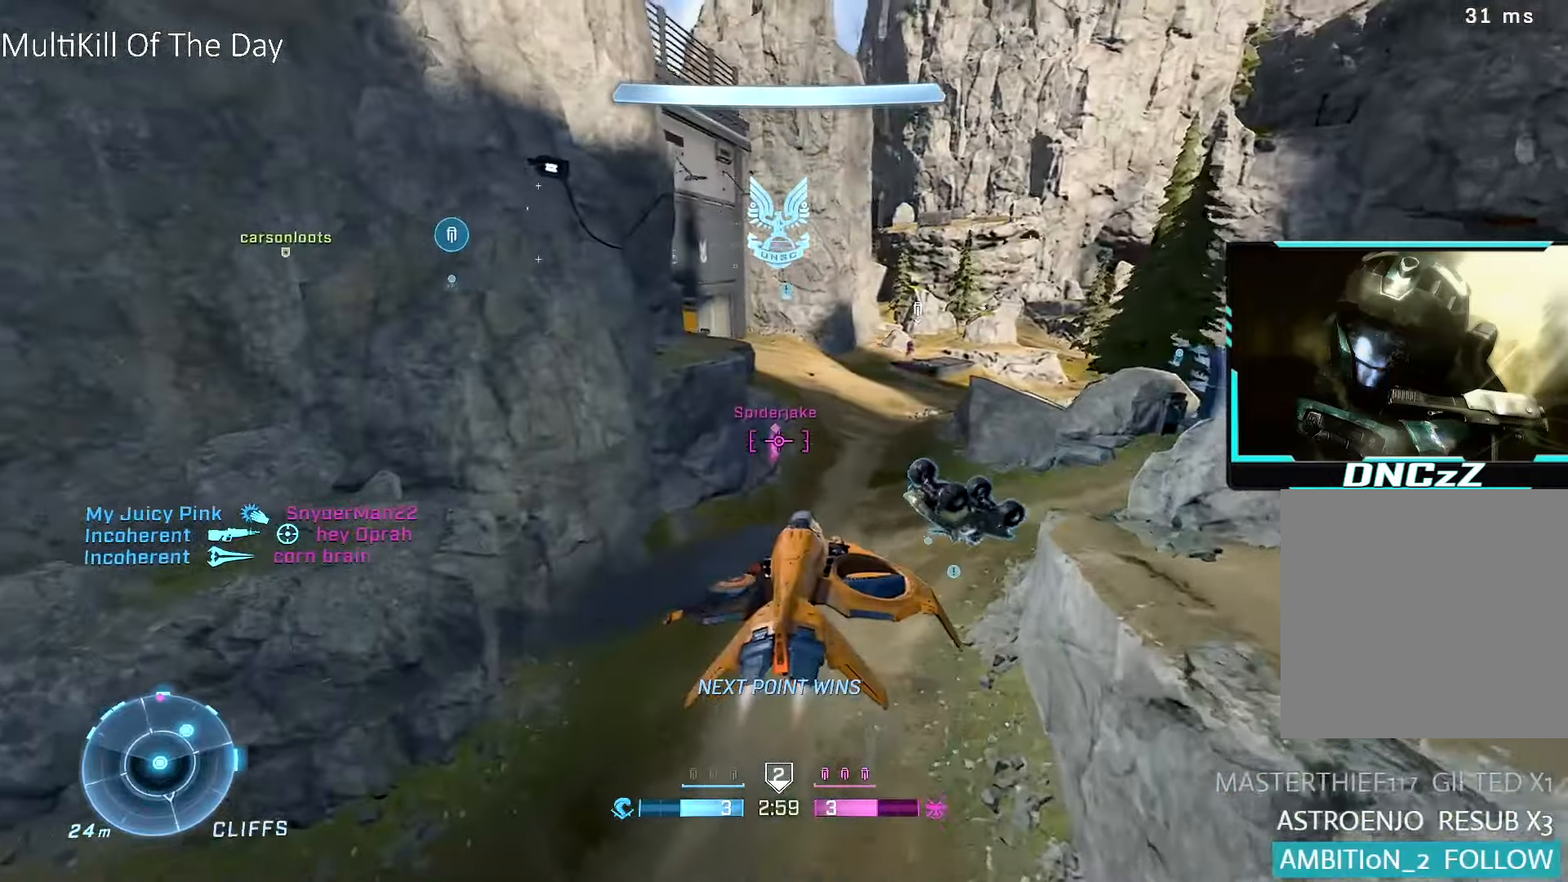
Gameplay with a controller (Xbox layout); each line is a JSON object with the inputs held at the frame after it. "events" lists button and stick changes between this image and that frame as [ms after this image, input, new state], when the widget could be followed in between.
{"buttons": ["R2"], "left_stick": "up-right", "right_stick": "left", "events": [[50, "right_stick", "center"], [83, "left_stick", "up-right"], [117, "right_stick", "left"], [200, "left_stick", "right"], [300, "right_stick", "down-left"], [417, "left_stick", "up-right"], [433, "R1", "up"], [433, "right_stick", "center"], [500, "right_stick", "left"]]}
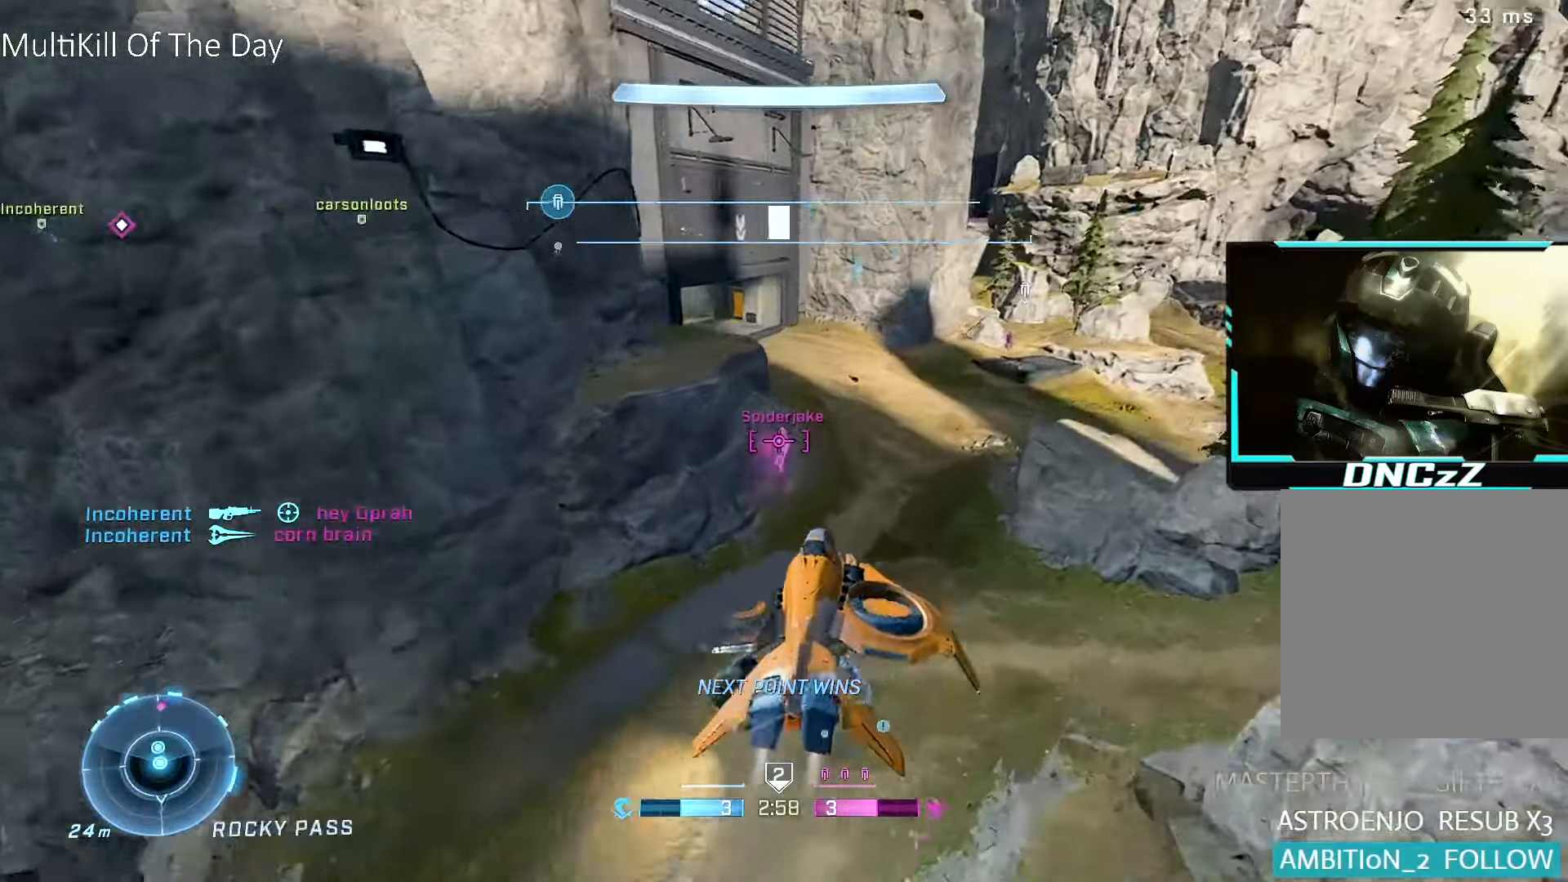
{"buttons": ["R1"], "left_stick": "up-right", "right_stick": "right", "events": [[133, "right_stick", "center"], [233, "right_stick", "left"], [333, "right_stick", "center"], [350, "R1", "down"], [417, "right_stick", "right"], [500, "R2", "up"]]}
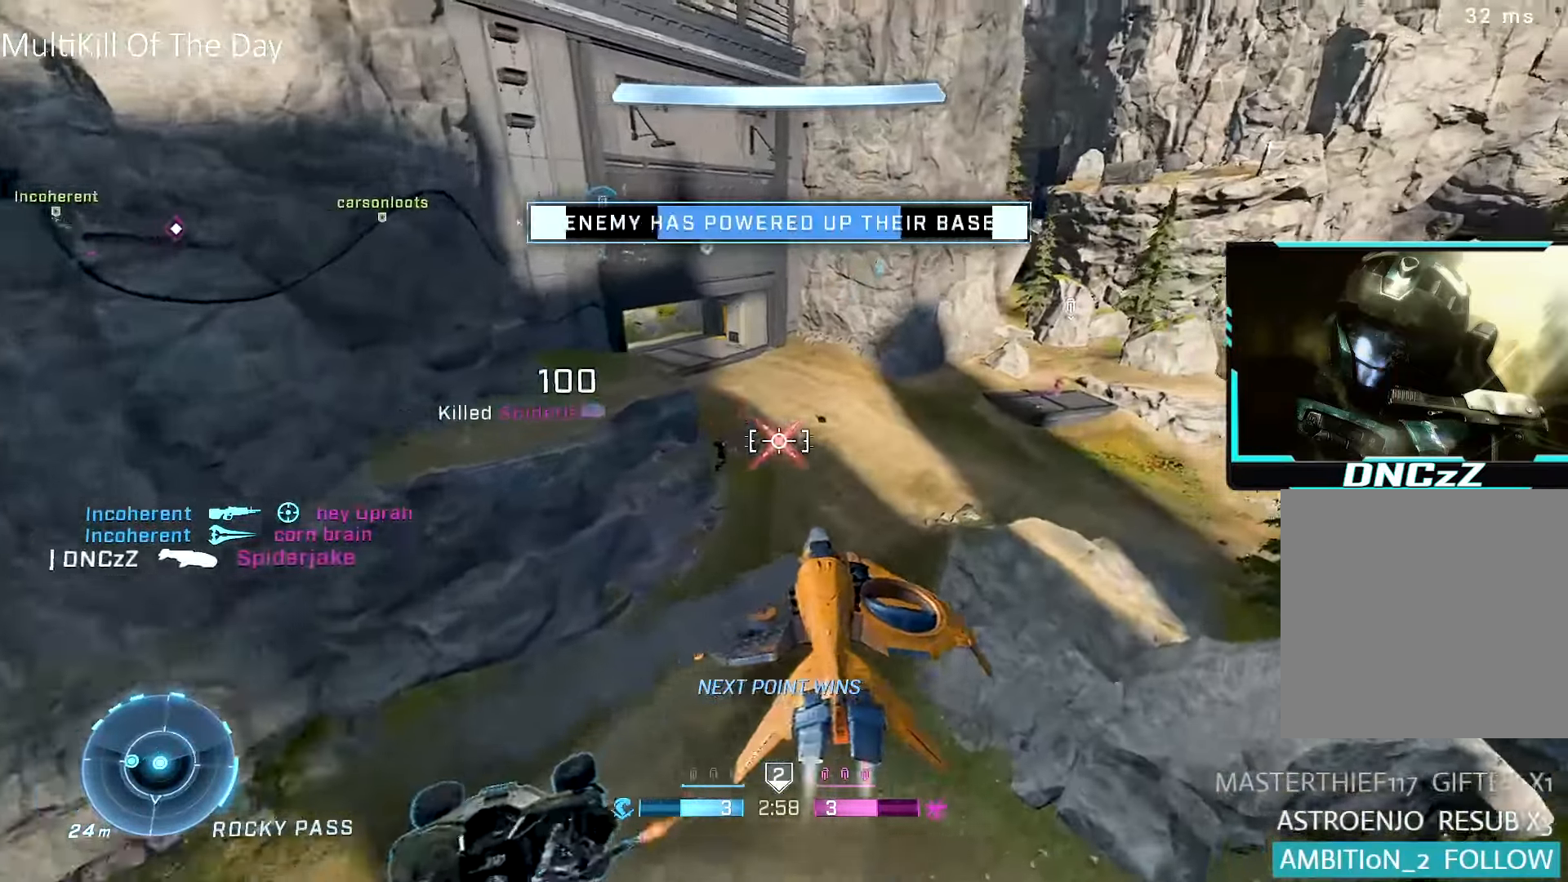
{"buttons": [], "left_stick": "up-right", "right_stick": "right", "events": [[17, "right_stick", "up-right"], [283, "right_stick", "center"], [300, "Y", "down"], [300, "left_stick", "right"], [367, "R1", "up"], [383, "Y", "up"], [417, "left_stick", "up-right"], [450, "right_stick", "right"]]}
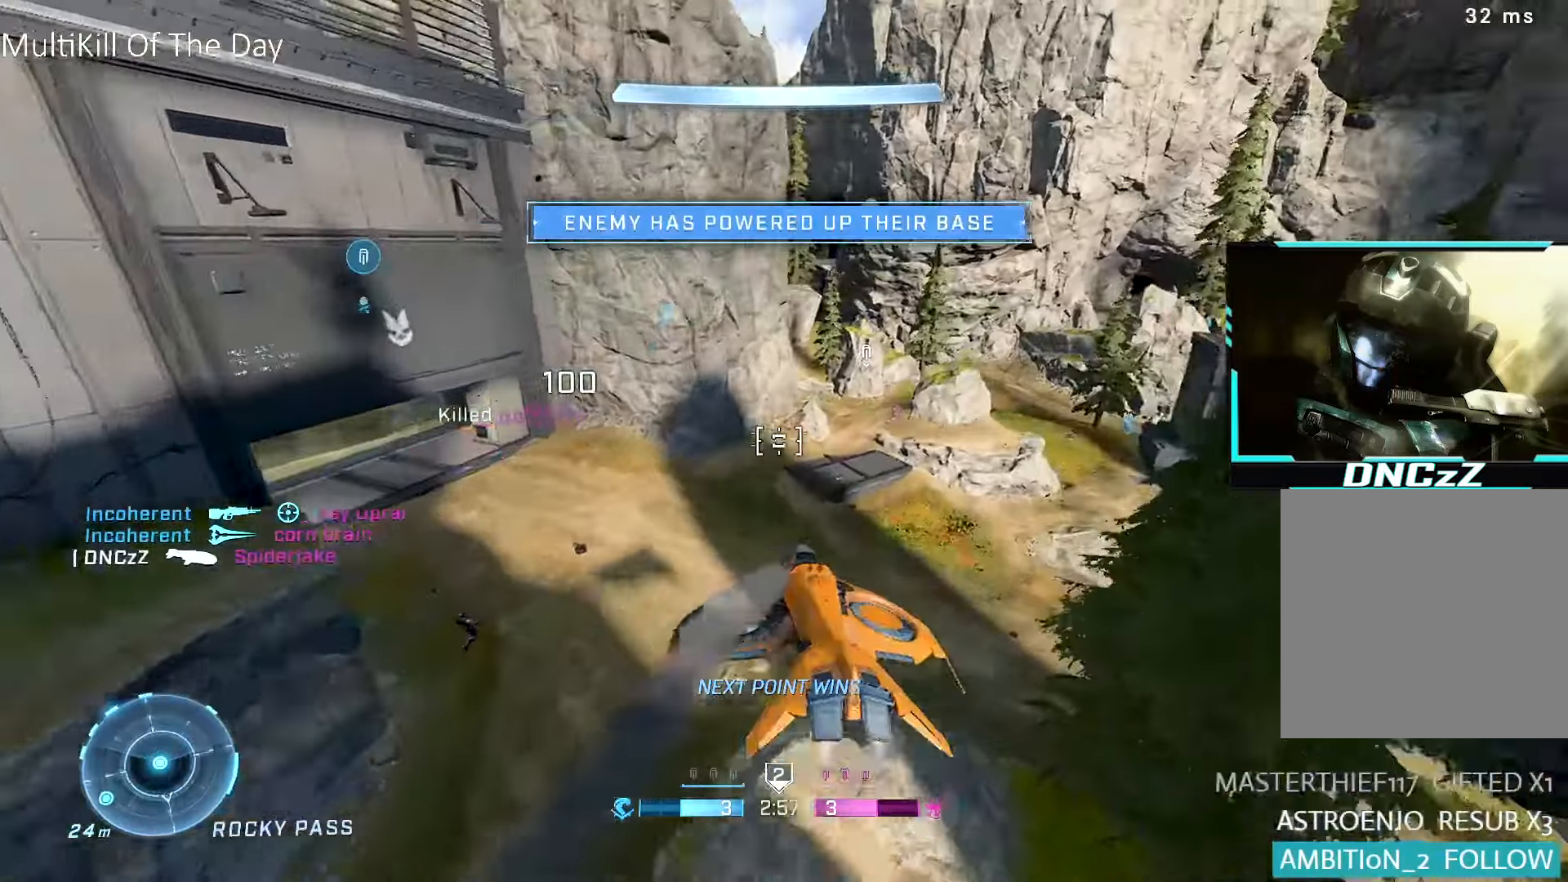
{"buttons": ["R2"], "left_stick": "up", "right_stick": "center", "events": [[300, "left_stick", "up"], [300, "right_stick", "center"], [333, "R2", "down"], [400, "Y", "down"], [450, "R2", "up"], [450, "Y", "up"], [483, "R2", "down"]]}
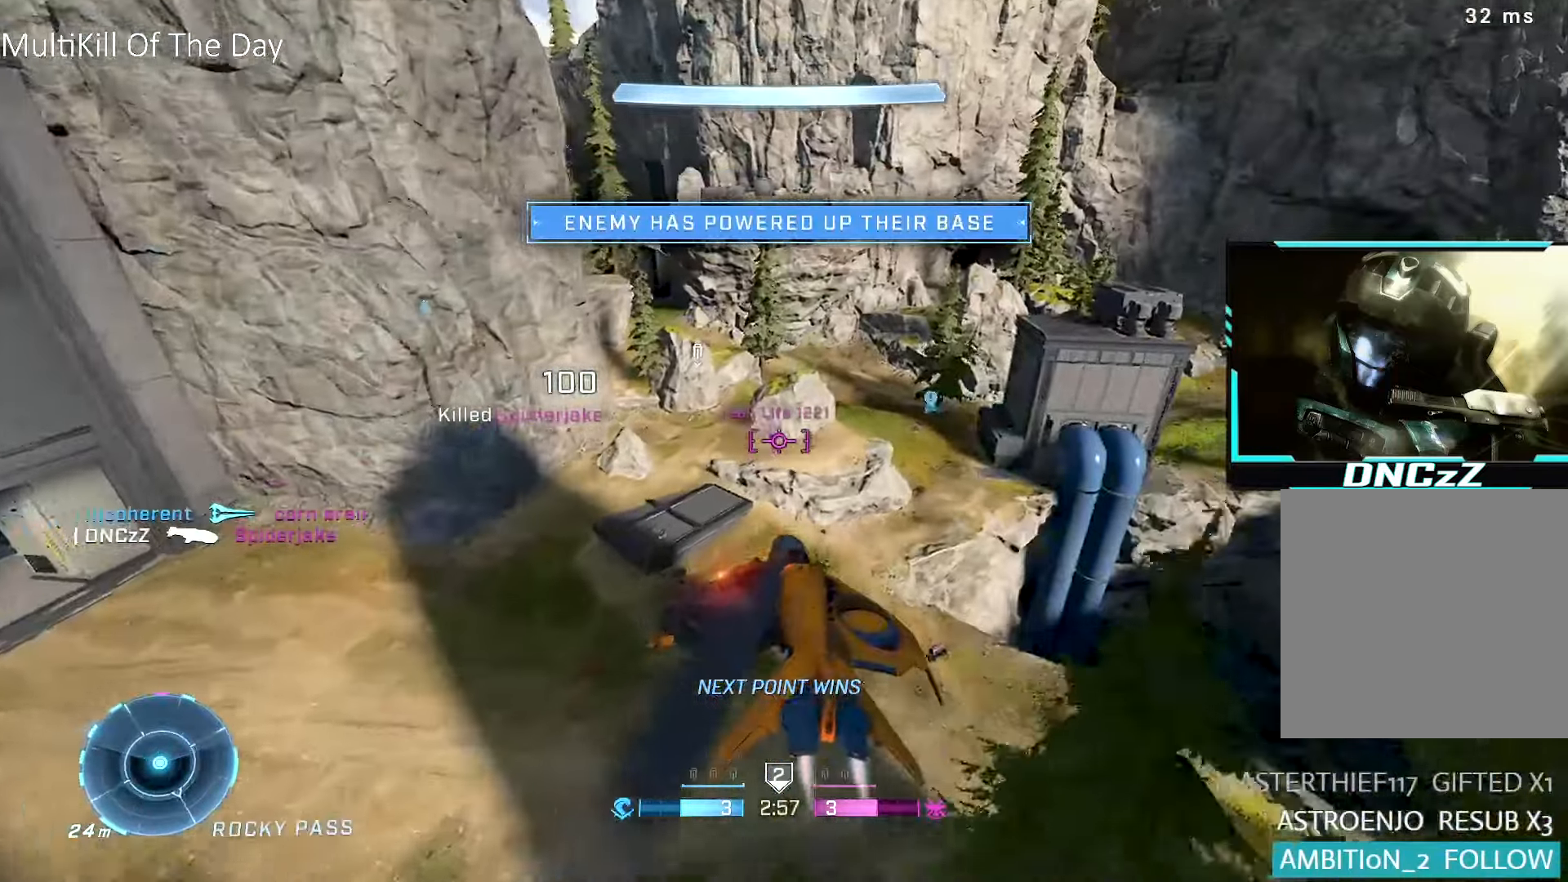
{"buttons": ["L1", "R2"], "left_stick": "up", "right_stick": "up", "events": [[33, "left_stick", "up-left"], [100, "L1", "down"], [250, "right_stick", "down-right"], [283, "left_stick", "up-right"], [350, "right_stick", "center"], [400, "left_stick", "up"], [500, "right_stick", "up"]]}
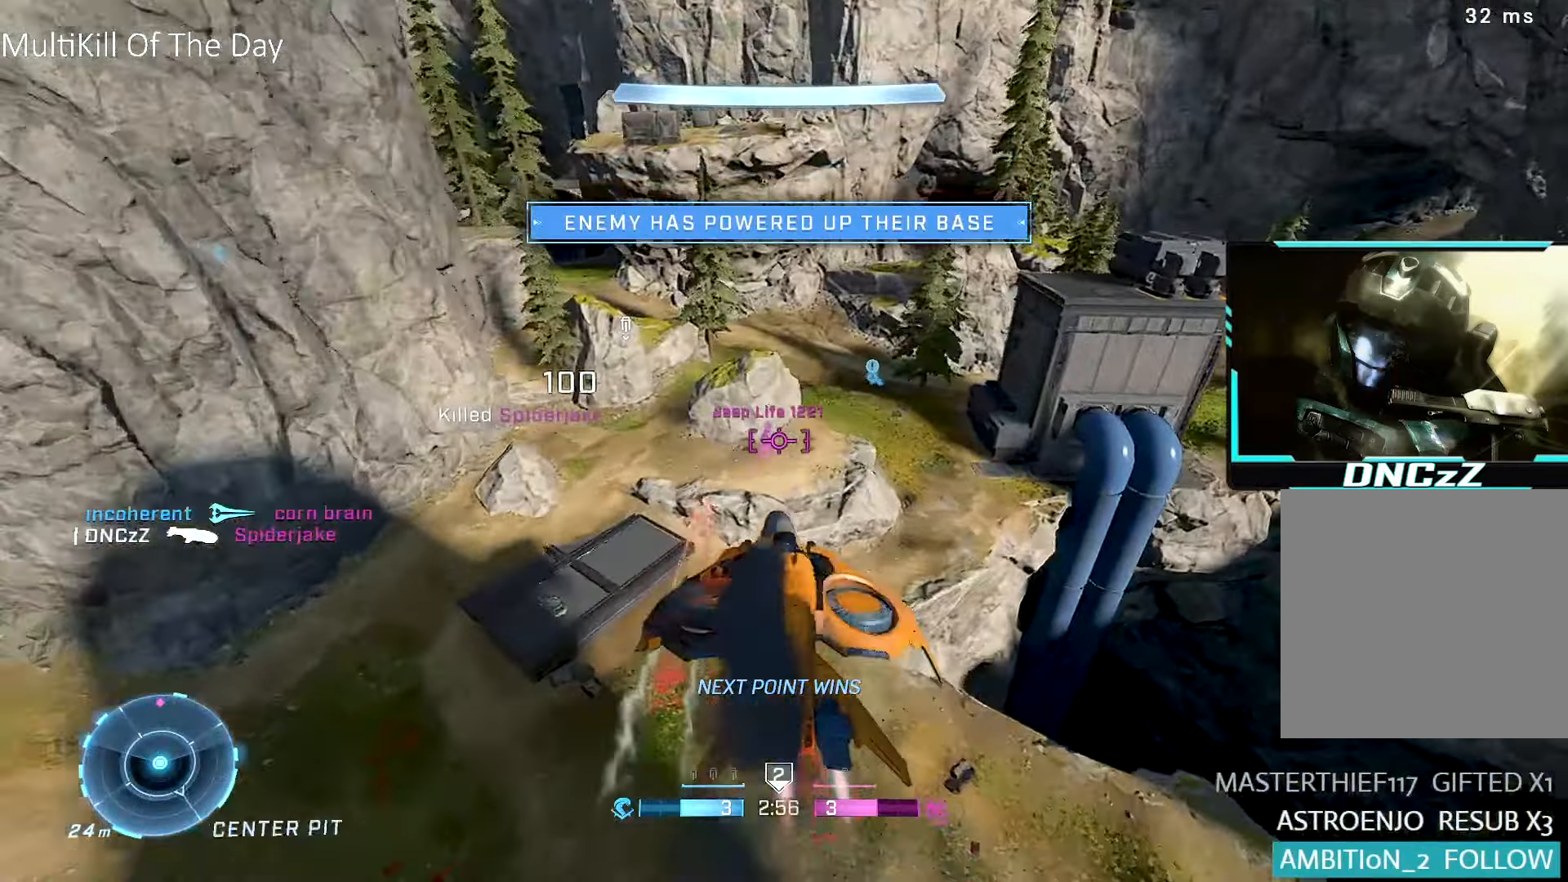
{"buttons": ["R1", "R2"], "left_stick": "up-left", "right_stick": "down-left", "events": [[33, "left_stick", "right"], [83, "L1", "up"], [150, "right_stick", "center"], [200, "R1", "down"], [200, "left_stick", "up-right"], [233, "right_stick", "up-left"], [333, "right_stick", "center"], [433, "right_stick", "down-left"], [483, "left_stick", "up-left"]]}
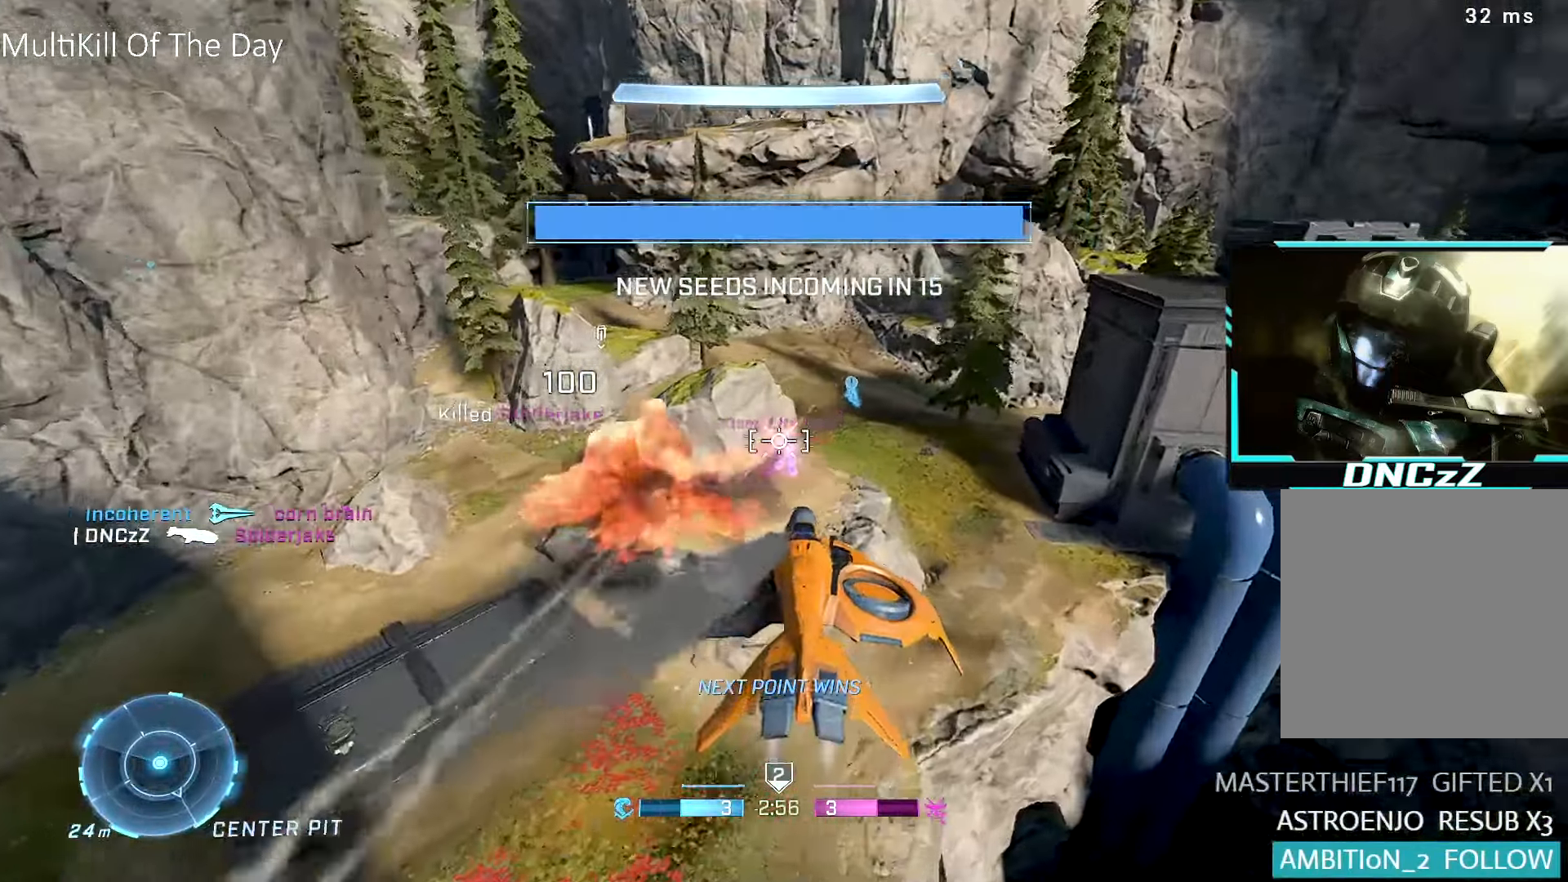
{"buttons": ["R1"], "left_stick": "up-left", "right_stick": "up-left", "events": [[17, "left_stick", "center"], [50, "right_stick", "center"], [100, "left_stick", "up-right"], [167, "right_stick", "down"], [200, "left_stick", "up"], [283, "right_stick", "left"], [333, "right_stick", "up-left"], [350, "R2", "up"], [400, "left_stick", "up-left"]]}
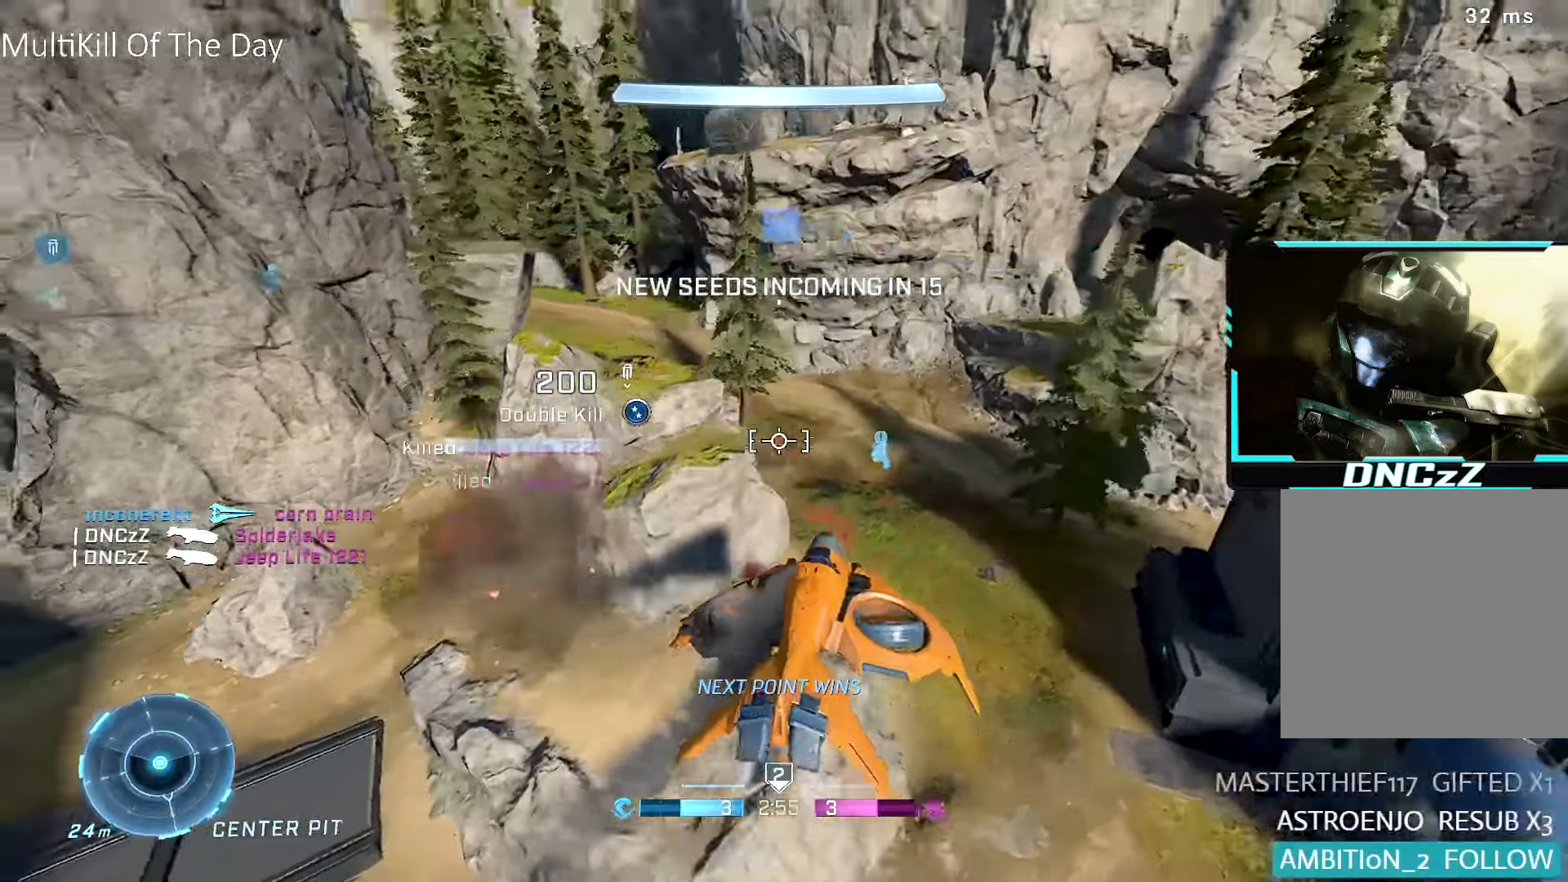
{"buttons": ["R1"], "left_stick": "up-left", "right_stick": "left", "events": [[200, "right_stick", "center"], [333, "right_stick", "left"]]}
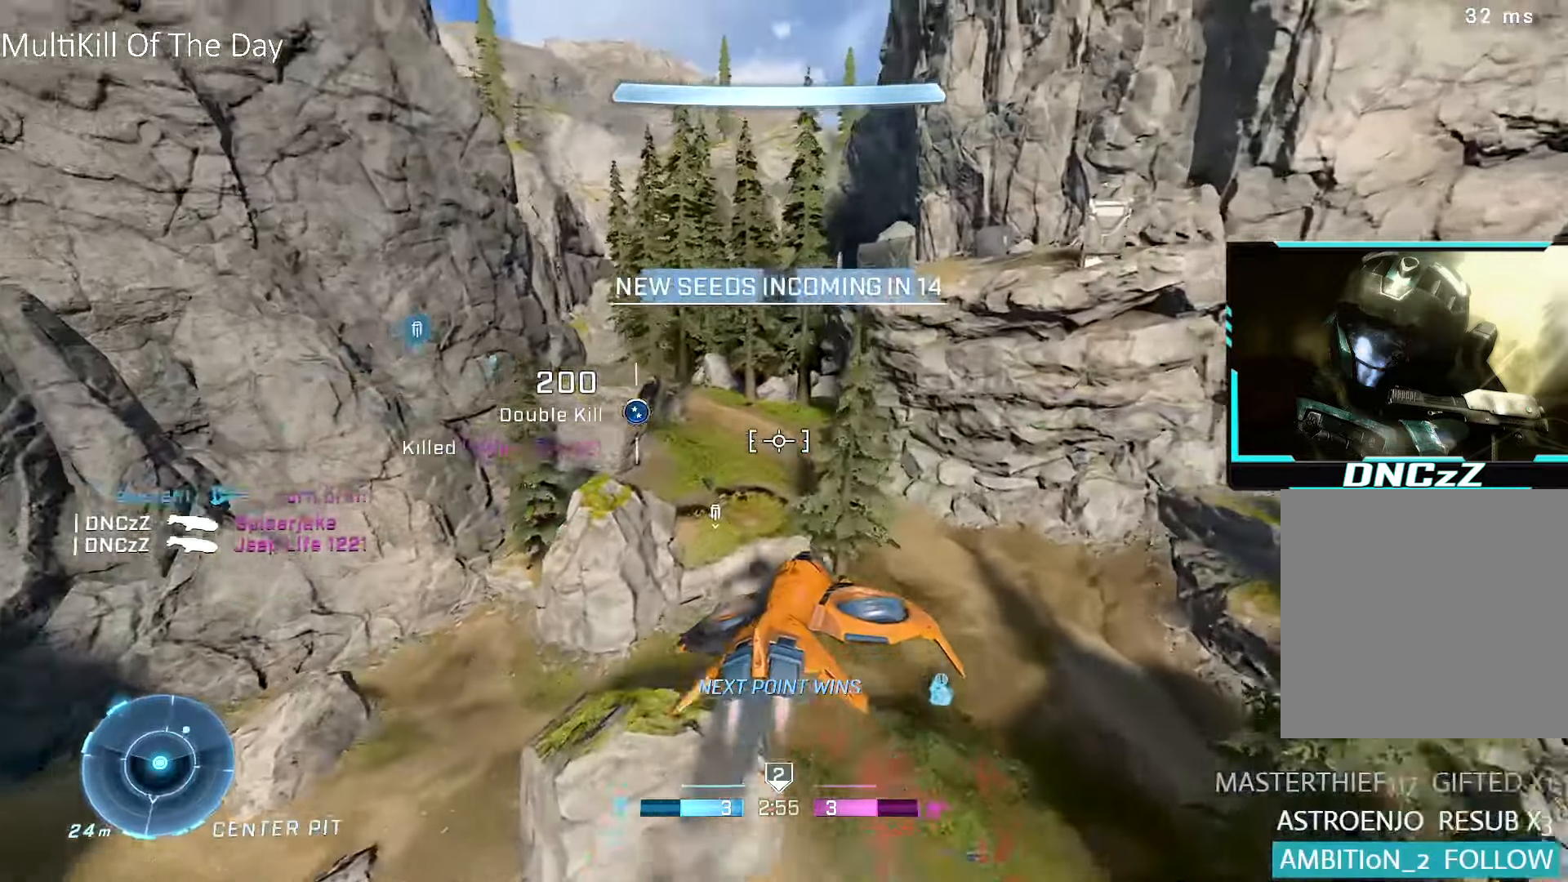
{"buttons": ["R1"], "left_stick": "up", "right_stick": "left", "events": [[167, "right_stick", "center"], [183, "left_stick", "up"], [233, "right_stick", "left"]]}
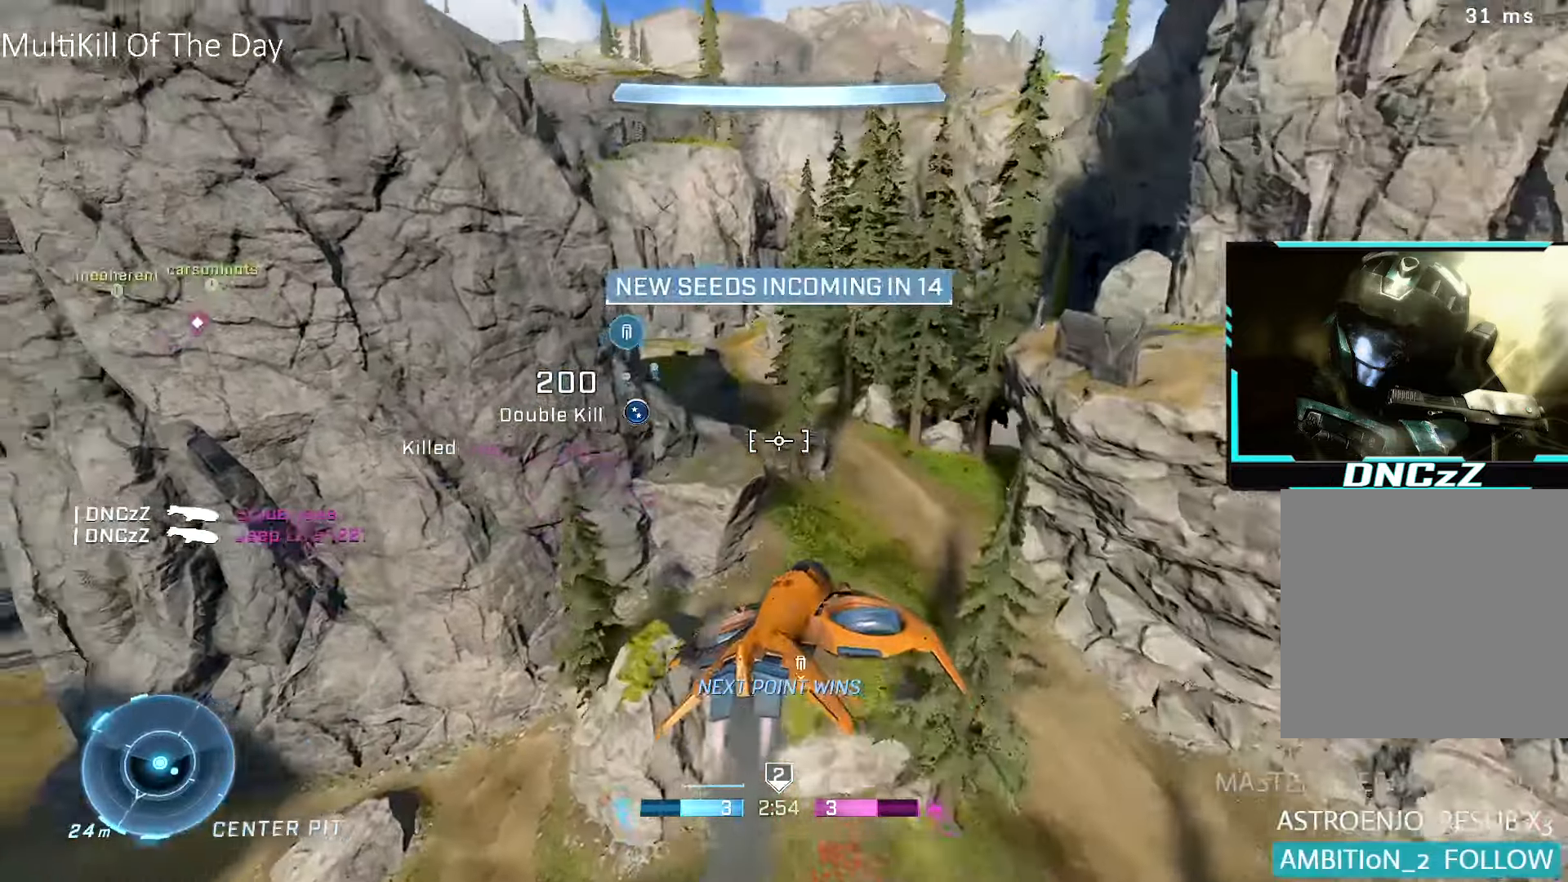
{"buttons": [], "left_stick": "up", "right_stick": "center", "events": [[100, "right_stick", "center"], [183, "R1", "up"], [233, "right_stick", "up"], [333, "right_stick", "center"]]}
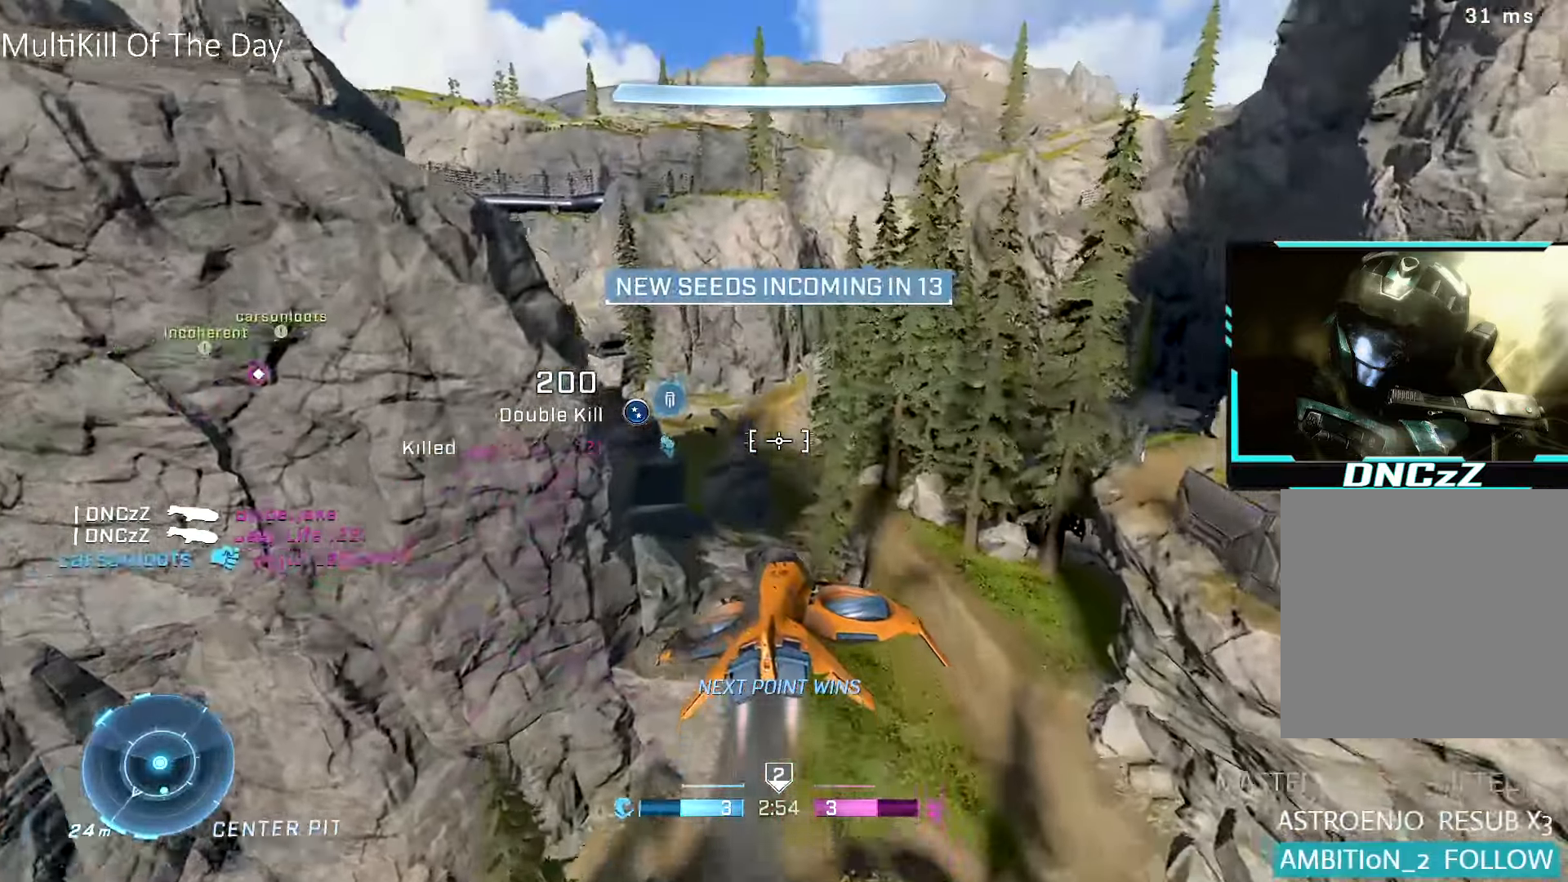
{"buttons": ["R1"], "left_stick": "up", "right_stick": "center", "events": [[150, "right_stick", "down-left"], [383, "right_stick", "center"], [417, "R1", "down"]]}
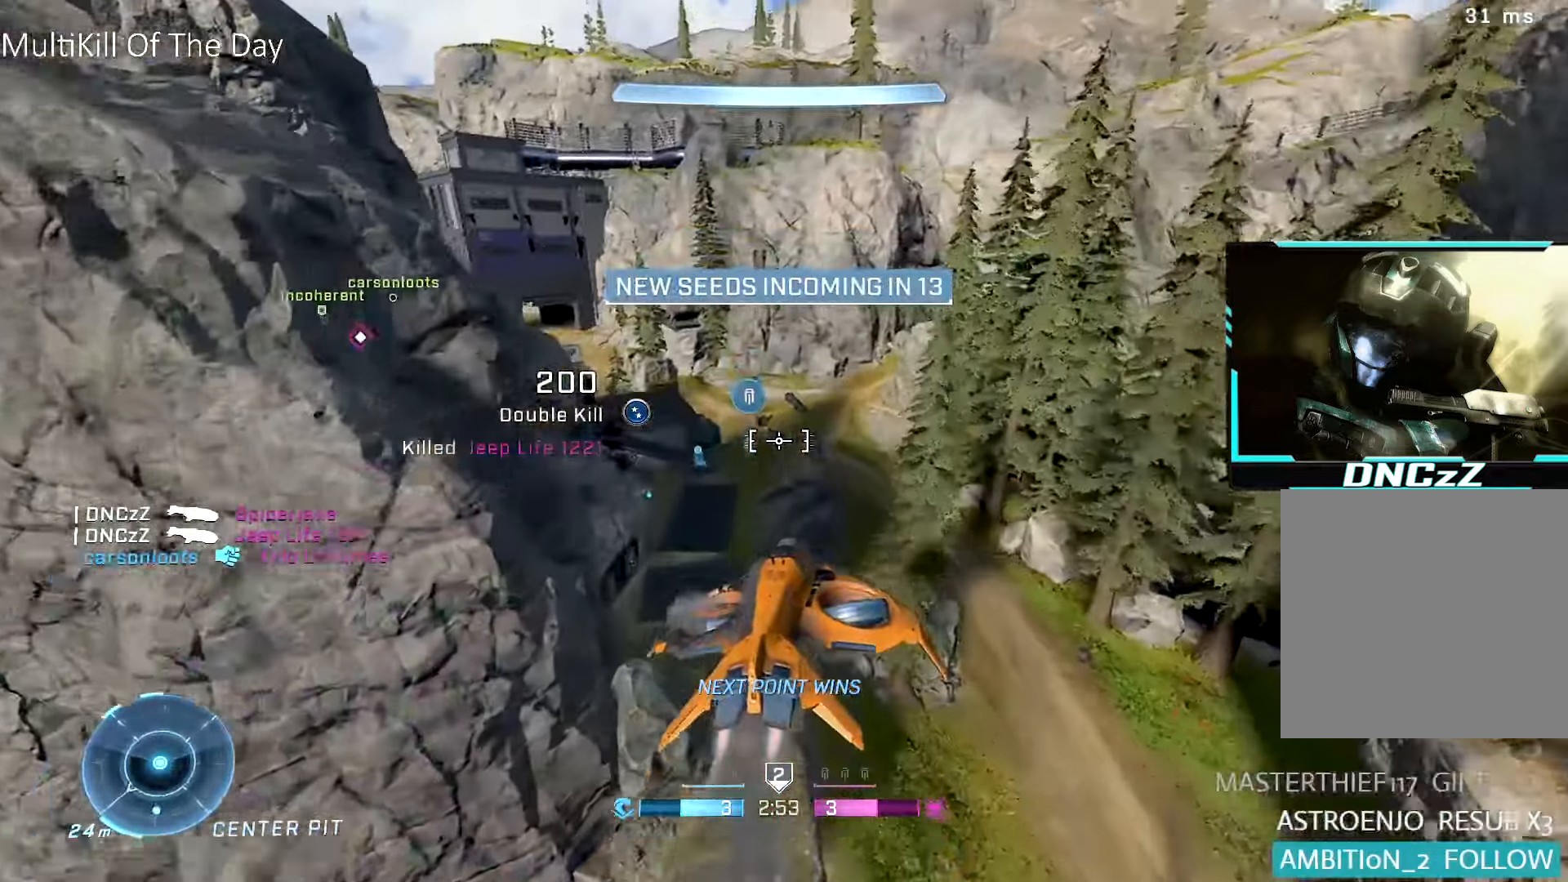
{"buttons": [], "left_stick": "up", "right_stick": "center", "events": [[33, "right_stick", "left"], [250, "right_stick", "center"], [350, "R1", "up"]]}
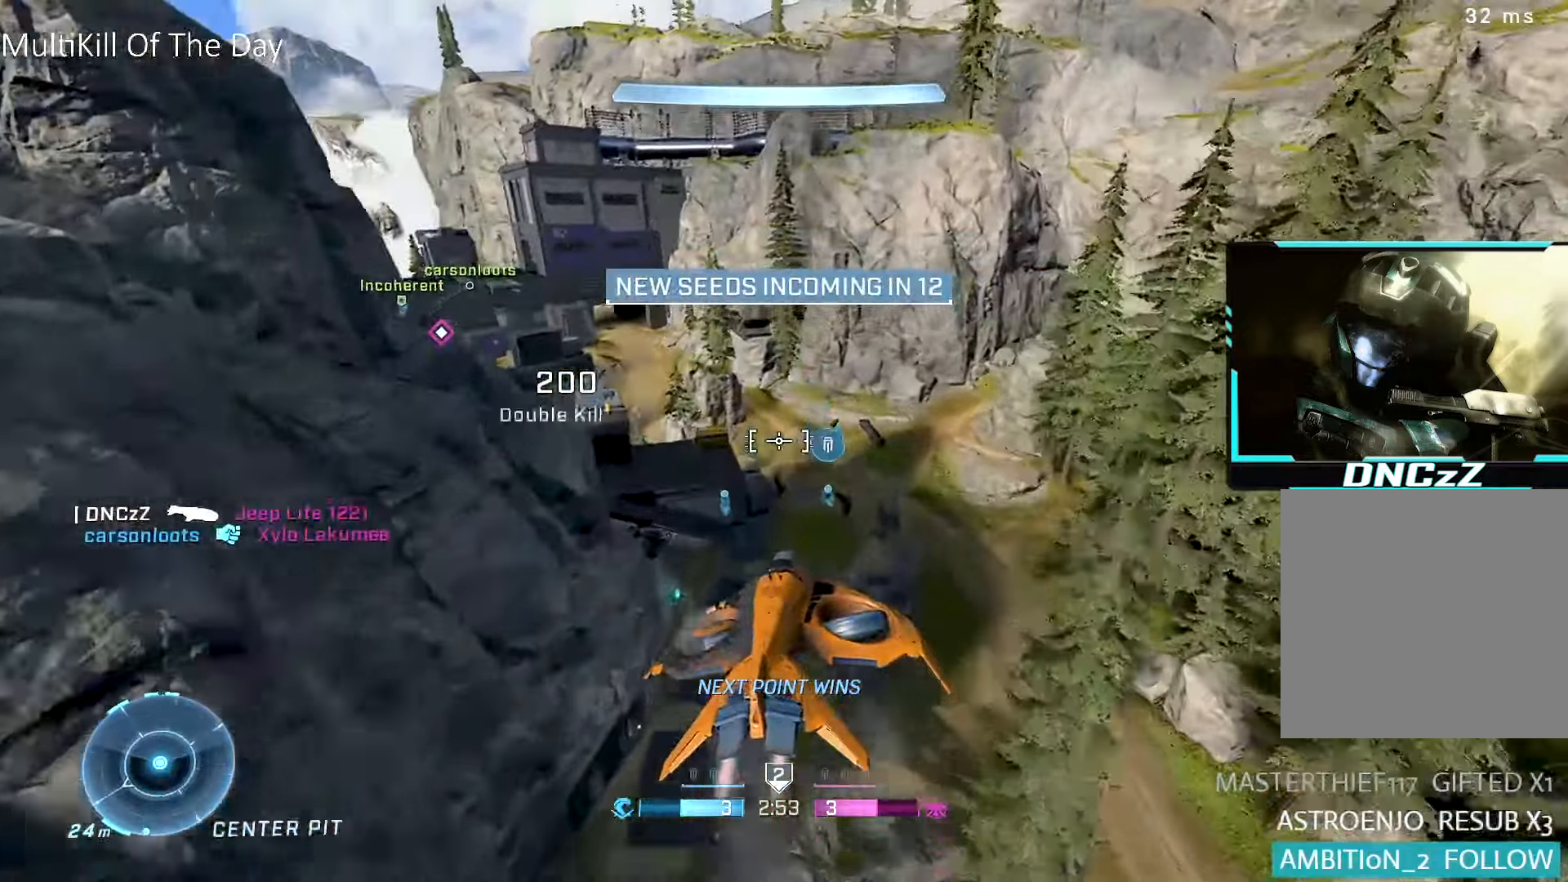
{"buttons": [], "left_stick": "up", "right_stick": "left", "events": [[100, "right_stick", "left"], [183, "right_stick", "center"], [267, "right_stick", "left"]]}
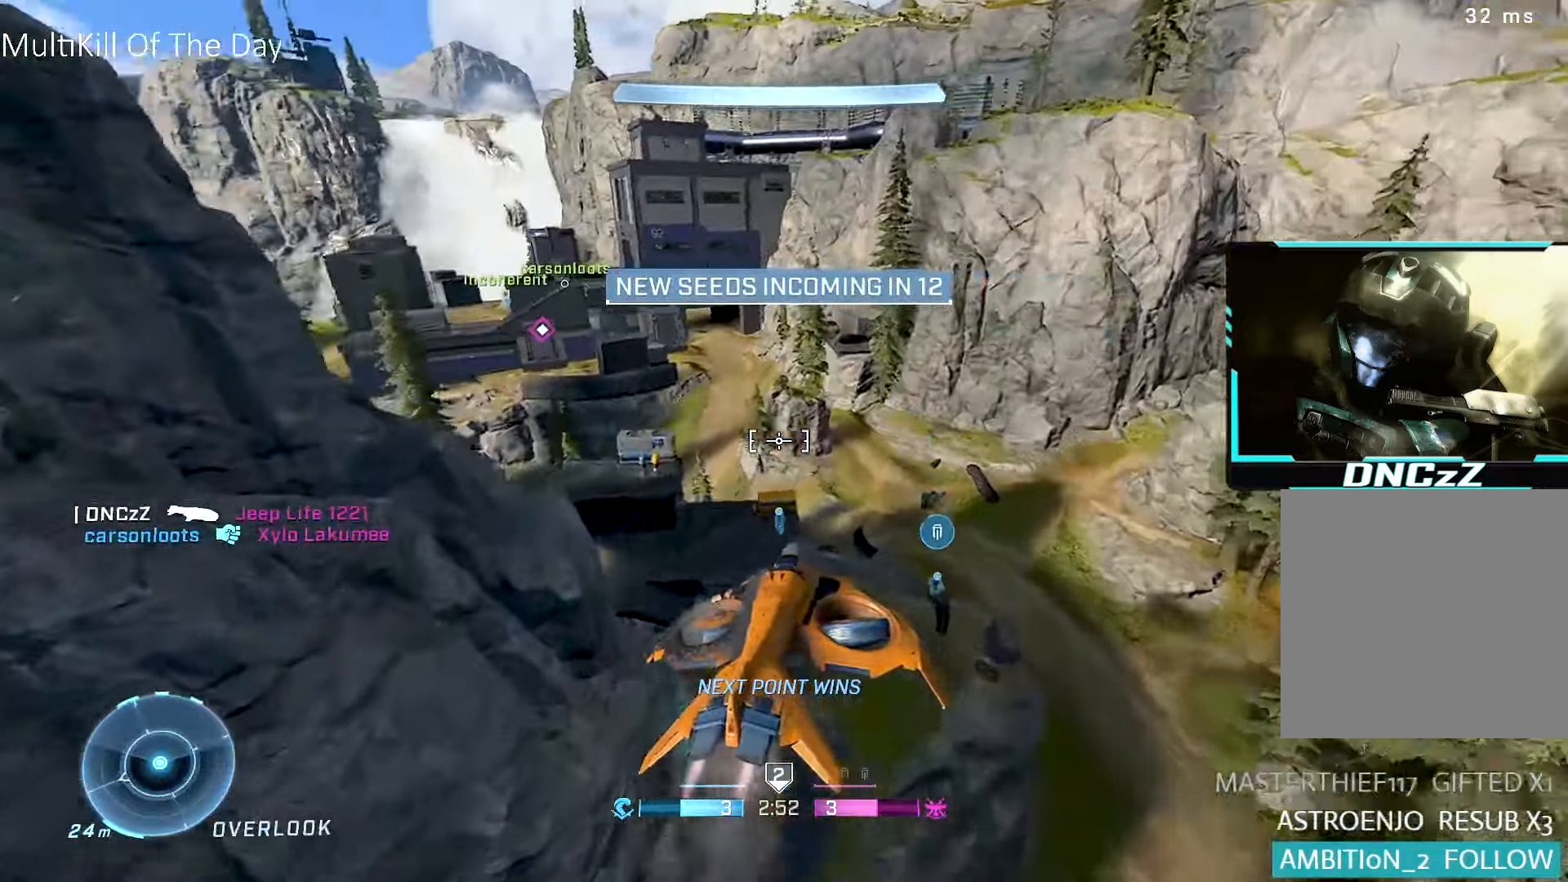
{"buttons": [], "left_stick": "up", "right_stick": "down-left", "events": [[283, "right_stick", "center"], [467, "right_stick", "down-left"]]}
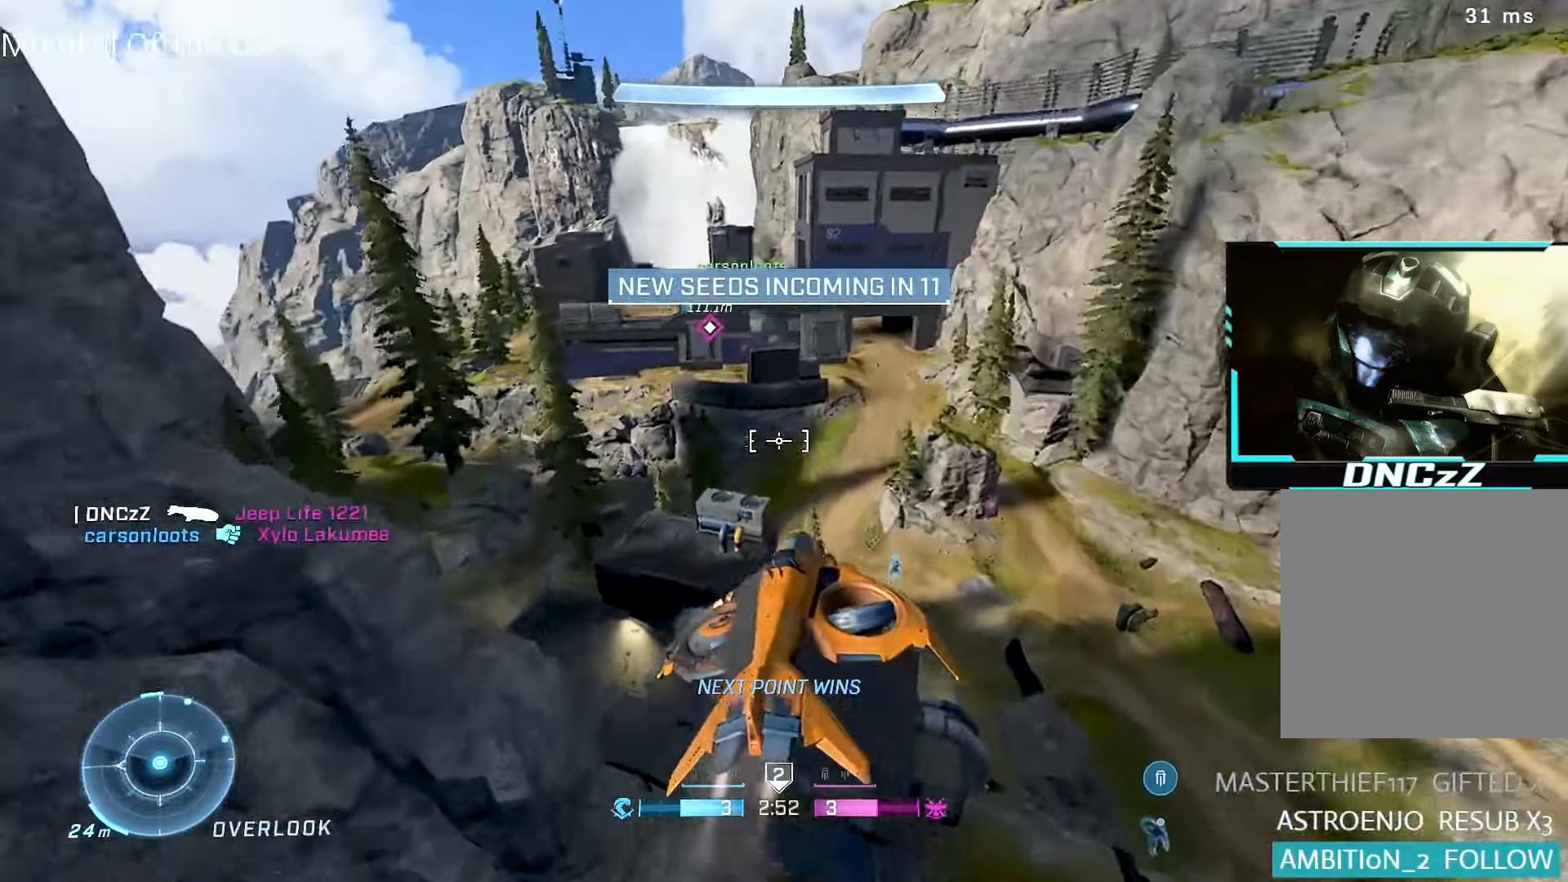
{"buttons": [], "left_stick": "up-right", "right_stick": "left", "events": [[233, "right_stick", "center"], [283, "right_stick", "left"], [433, "left_stick", "up-right"]]}
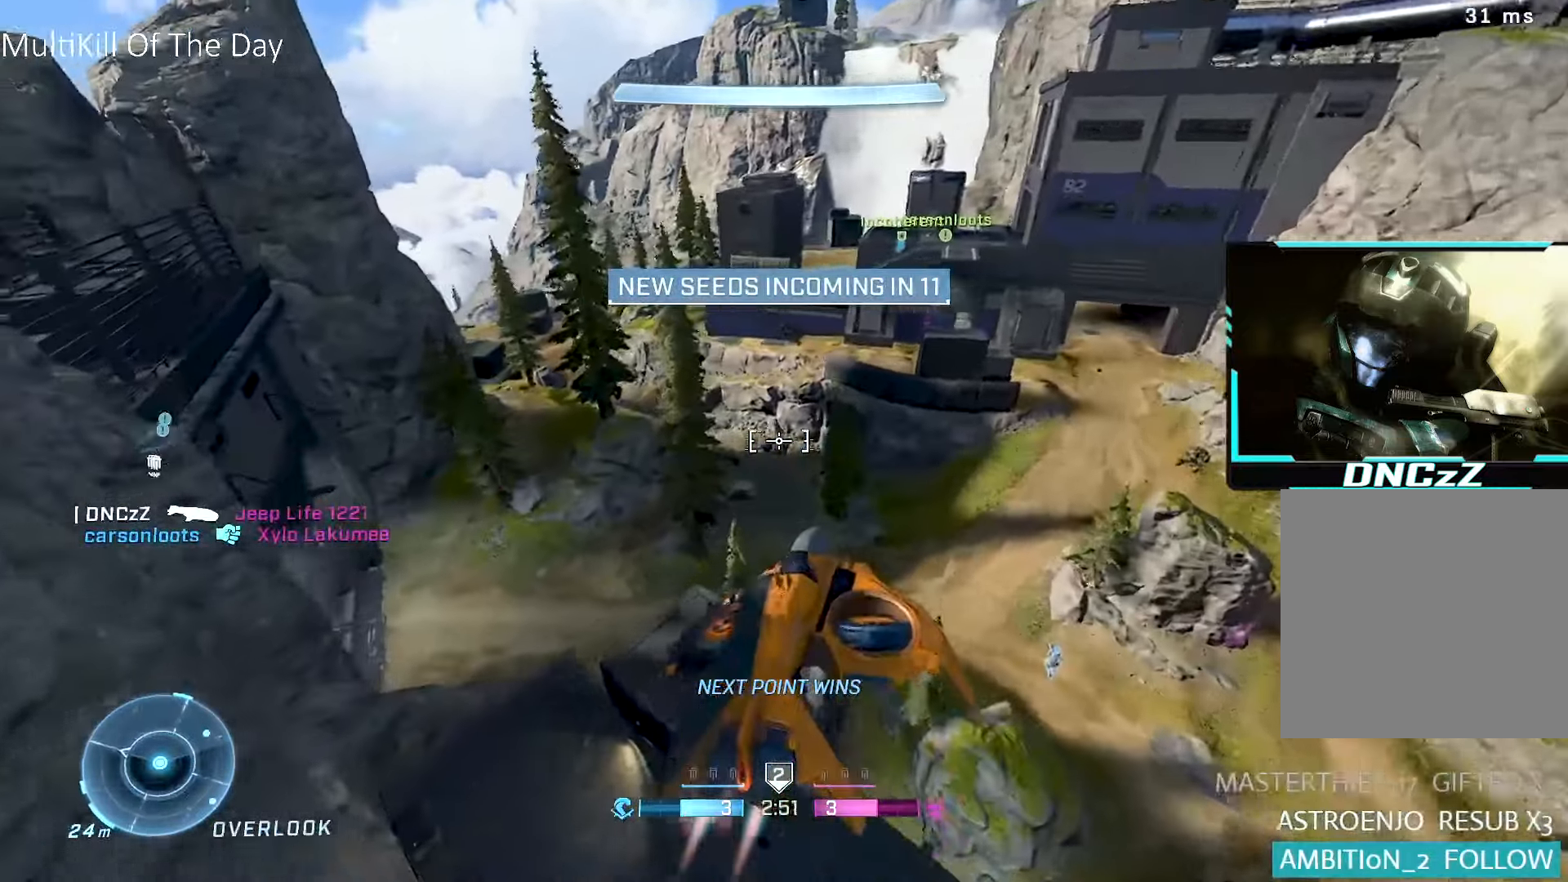
{"buttons": ["L1", "R2"], "left_stick": "up-right", "right_stick": "left", "events": [[100, "L1", "down"], [200, "R2", "down"], [233, "right_stick", "center"], [433, "right_stick", "left"]]}
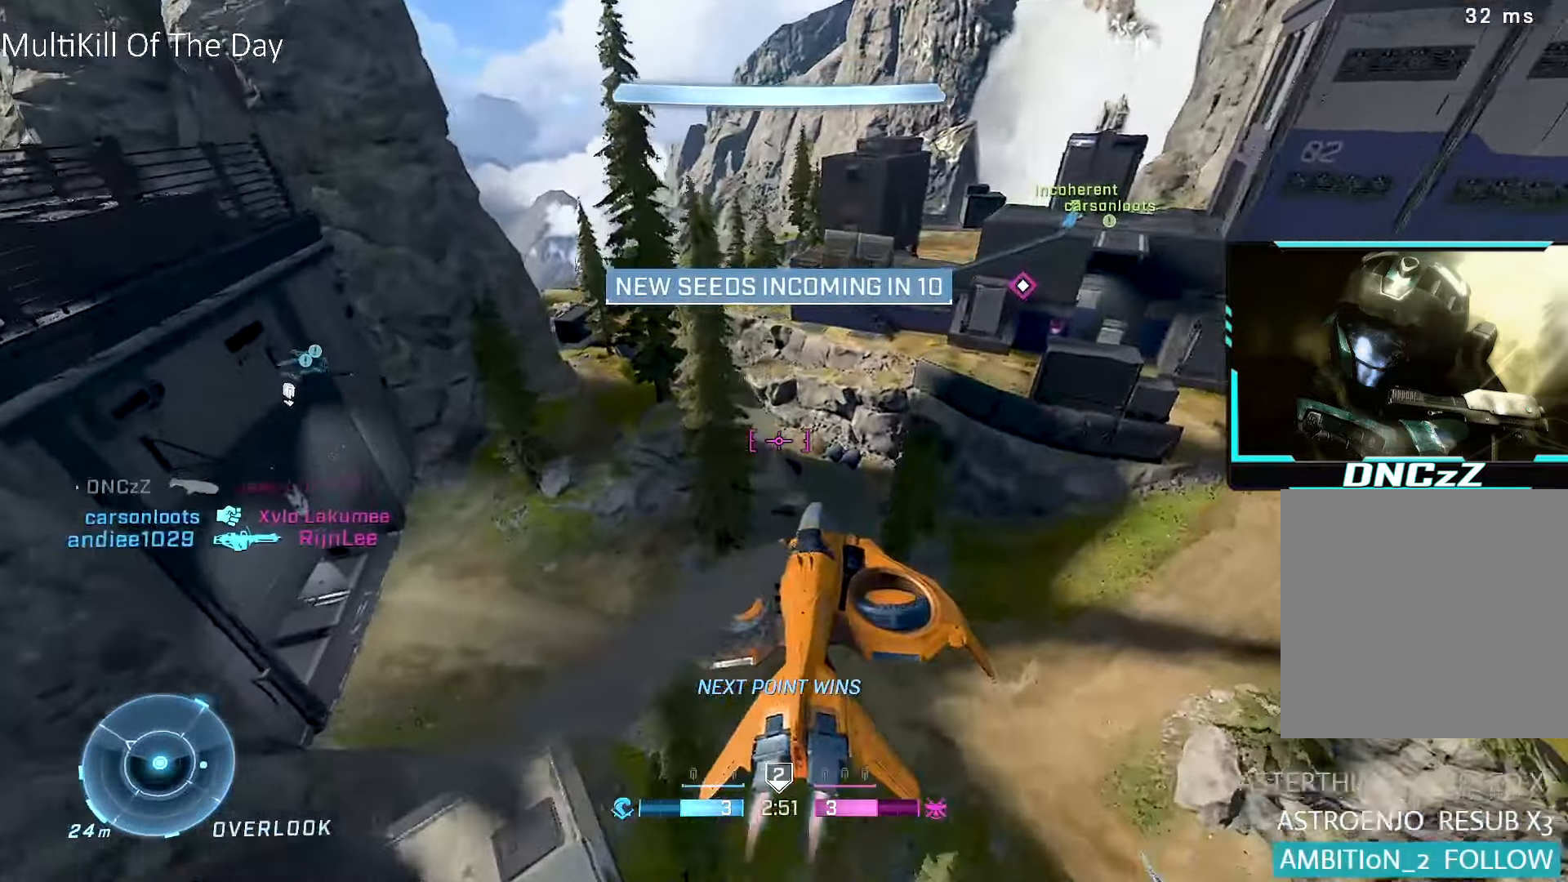
{"buttons": ["L1", "R2"], "left_stick": "up-left", "right_stick": "center", "events": [[83, "right_stick", "center"], [217, "right_stick", "down-left"], [233, "left_stick", "up"], [300, "right_stick", "center"], [367, "right_stick", "left"], [383, "left_stick", "up-left"], [483, "right_stick", "center"]]}
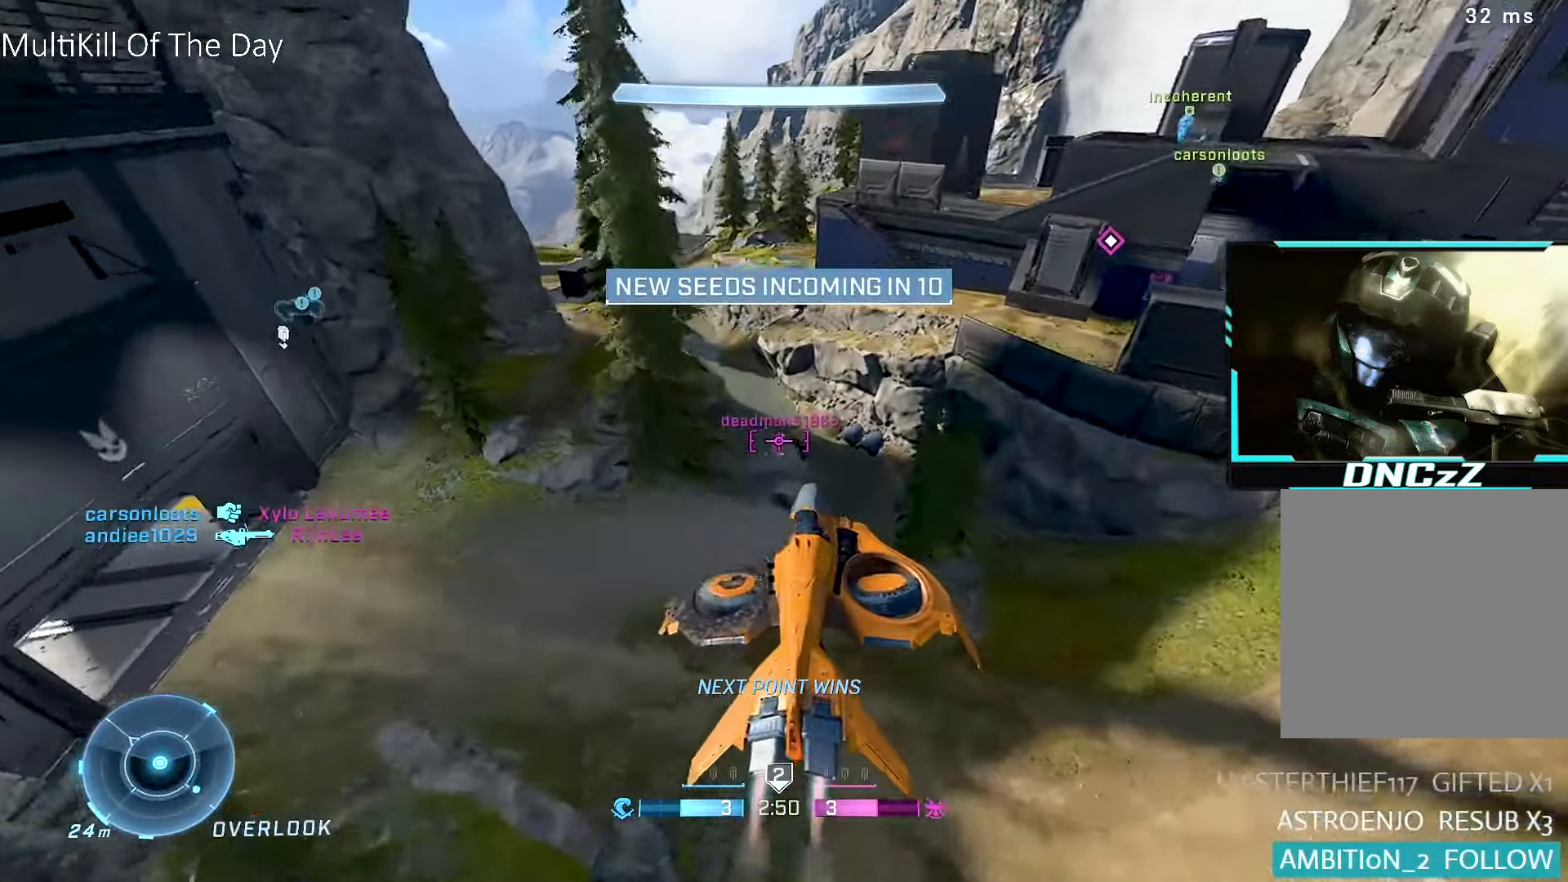
{"buttons": ["R2"], "left_stick": "left", "right_stick": "left", "events": [[167, "left_stick", "right"], [300, "right_stick", "up"], [400, "L1", "up"], [400, "left_stick", "left"], [417, "right_stick", "left"]]}
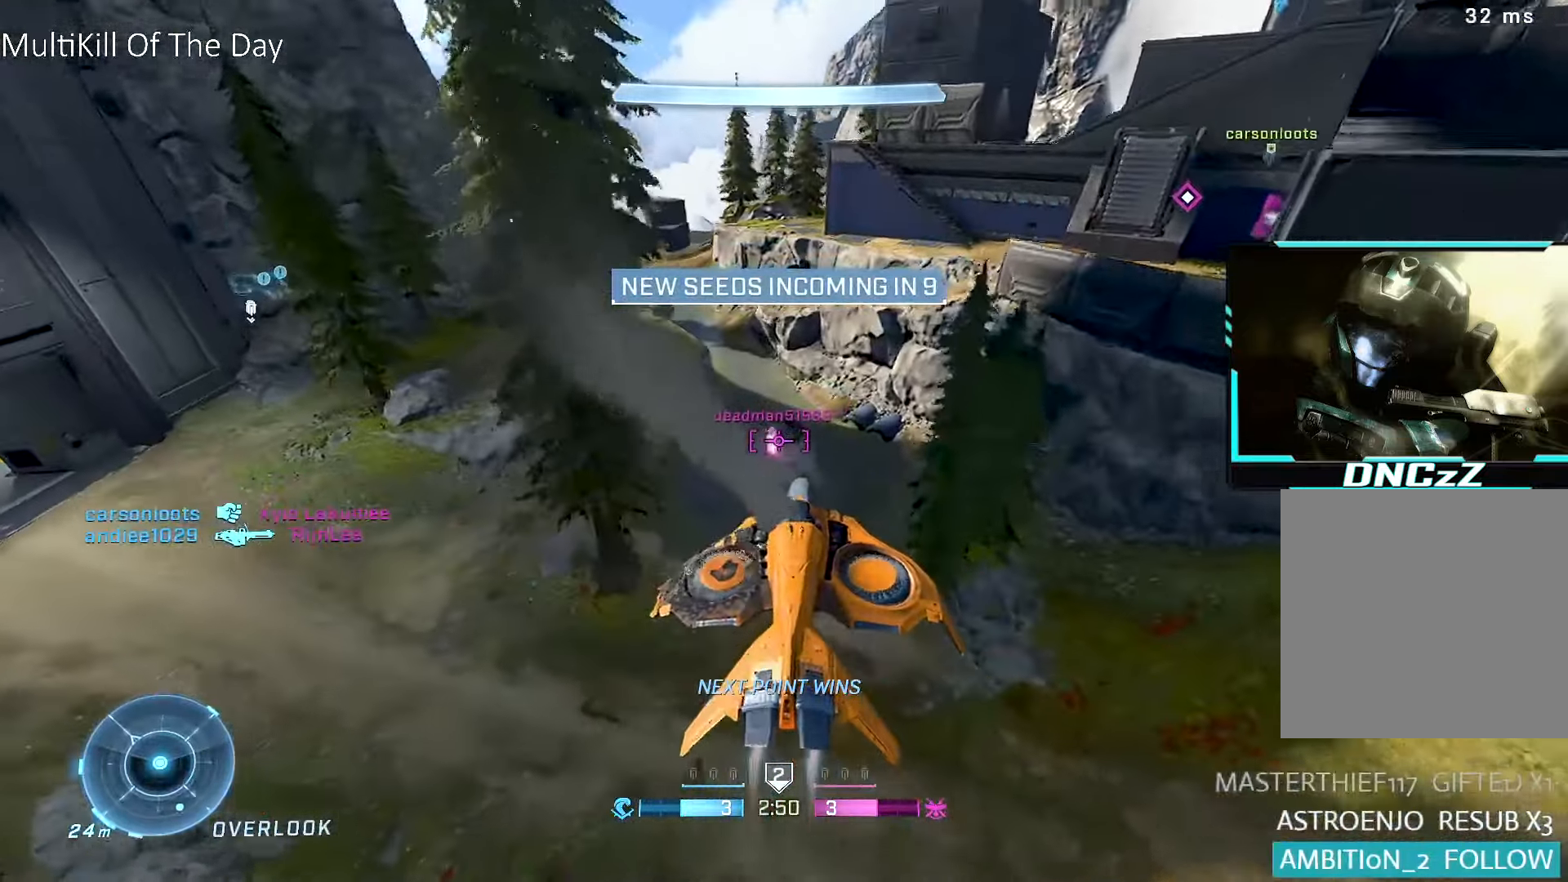
{"buttons": ["R1", "R2"], "left_stick": "up", "right_stick": "center", "events": [[50, "left_stick", "up-left"], [150, "right_stick", "center"], [167, "left_stick", "right"], [233, "right_stick", "up-right"], [283, "right_stick", "center"], [317, "R1", "down"], [333, "left_stick", "up"], [383, "right_stick", "up"], [467, "right_stick", "center"]]}
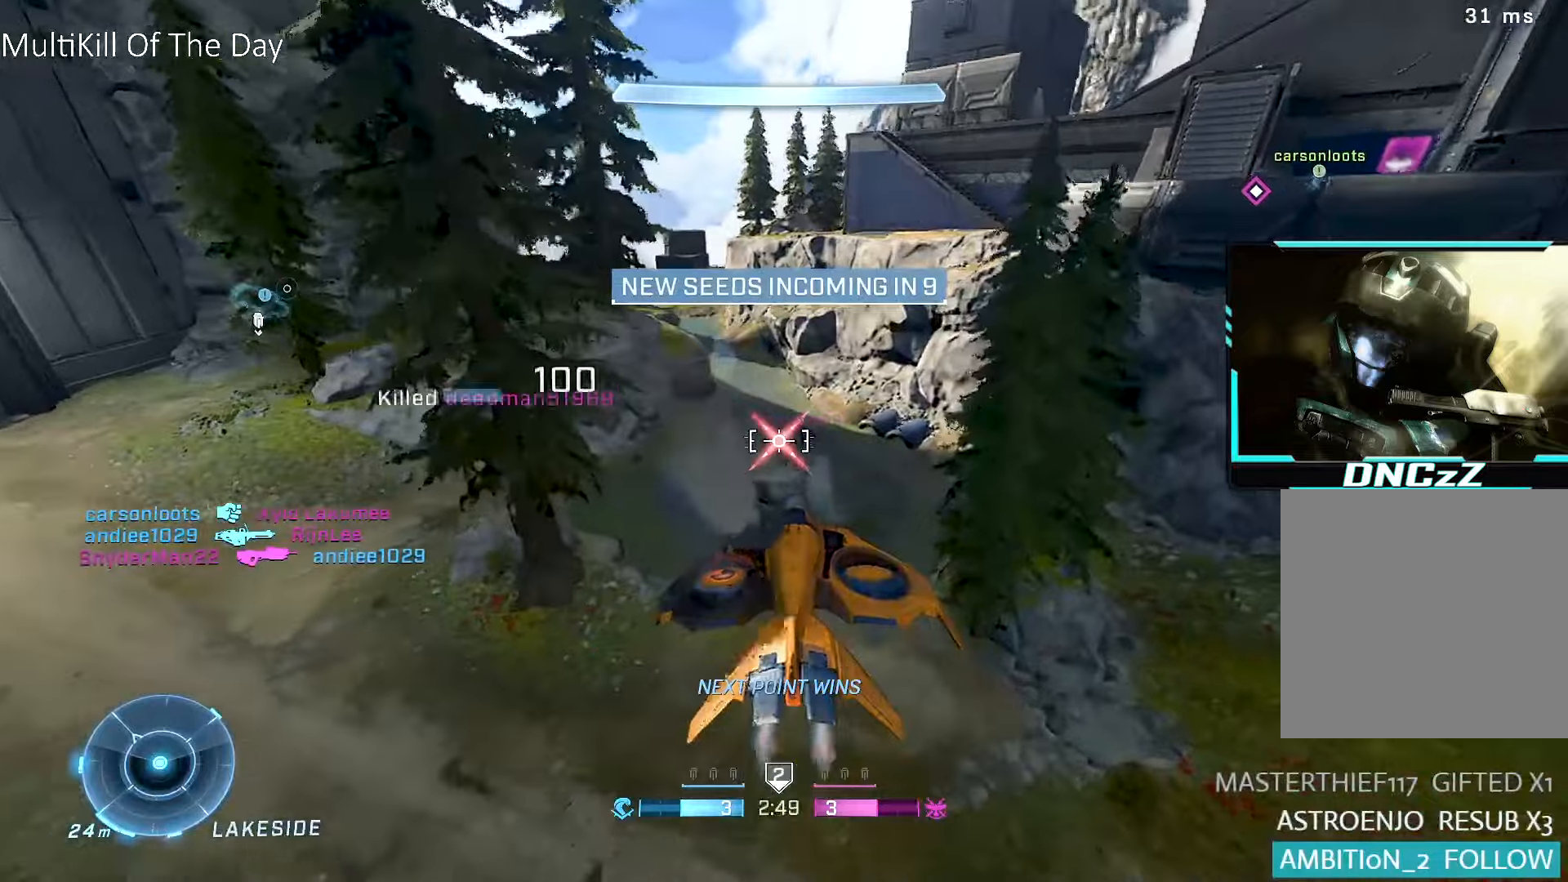
{"buttons": ["R1"], "left_stick": "up", "right_stick": "center", "events": [[17, "right_stick", "down-right"], [117, "right_stick", "center"], [200, "right_stick", "up-left"], [233, "R2", "up"], [333, "right_stick", "center"], [367, "Y", "down"], [417, "Y", "up"]]}
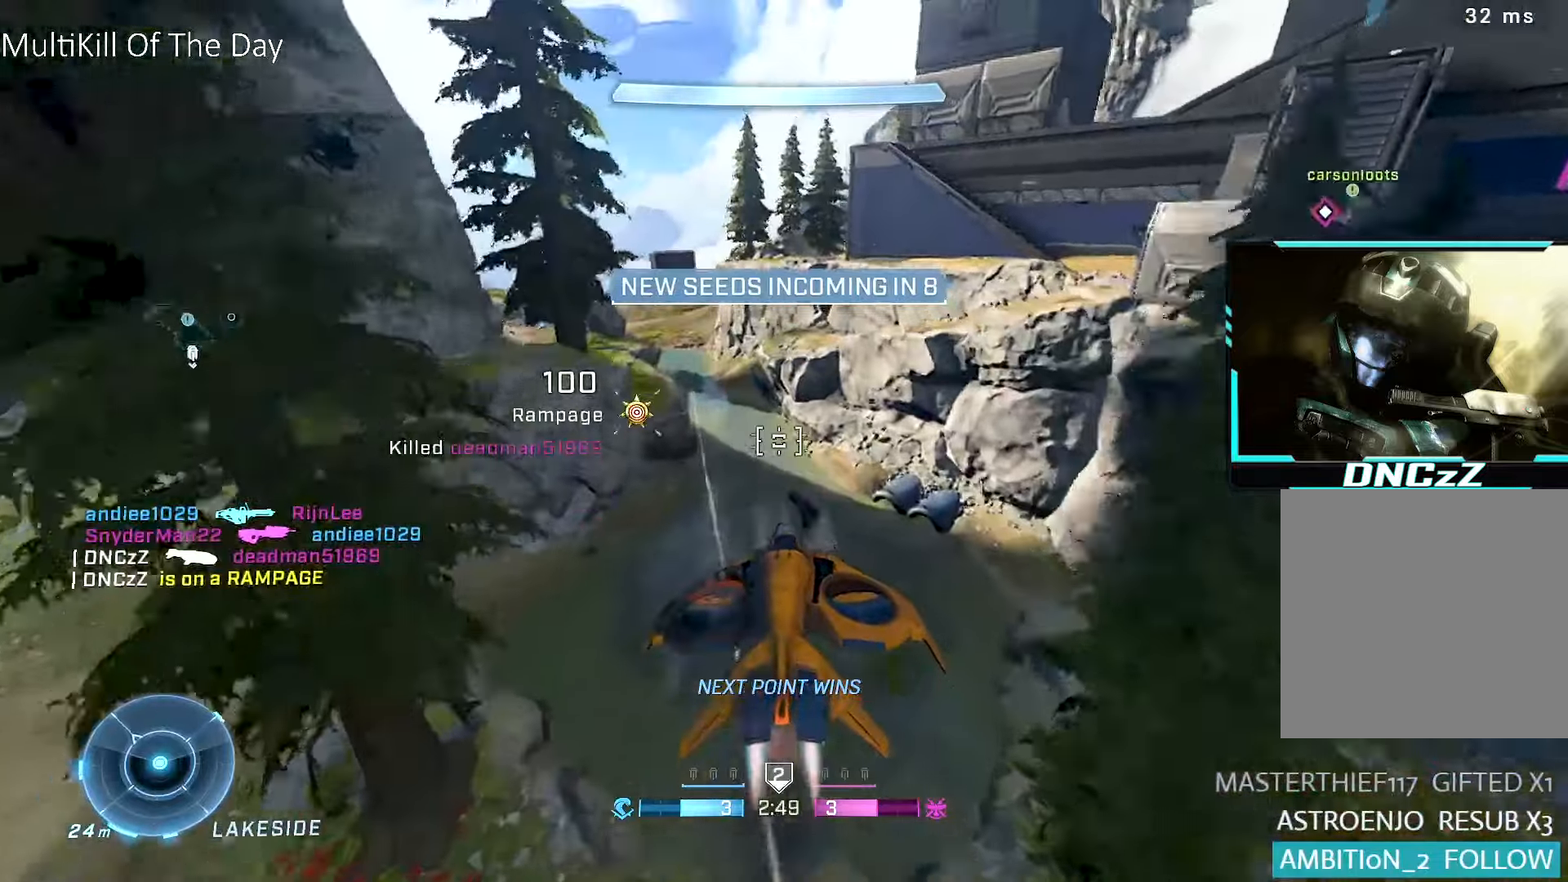
{"buttons": ["R1"], "left_stick": "up", "right_stick": "center", "events": [[33, "right_stick", "up-left"], [250, "right_stick", "center"], [350, "right_stick", "left"], [483, "right_stick", "center"]]}
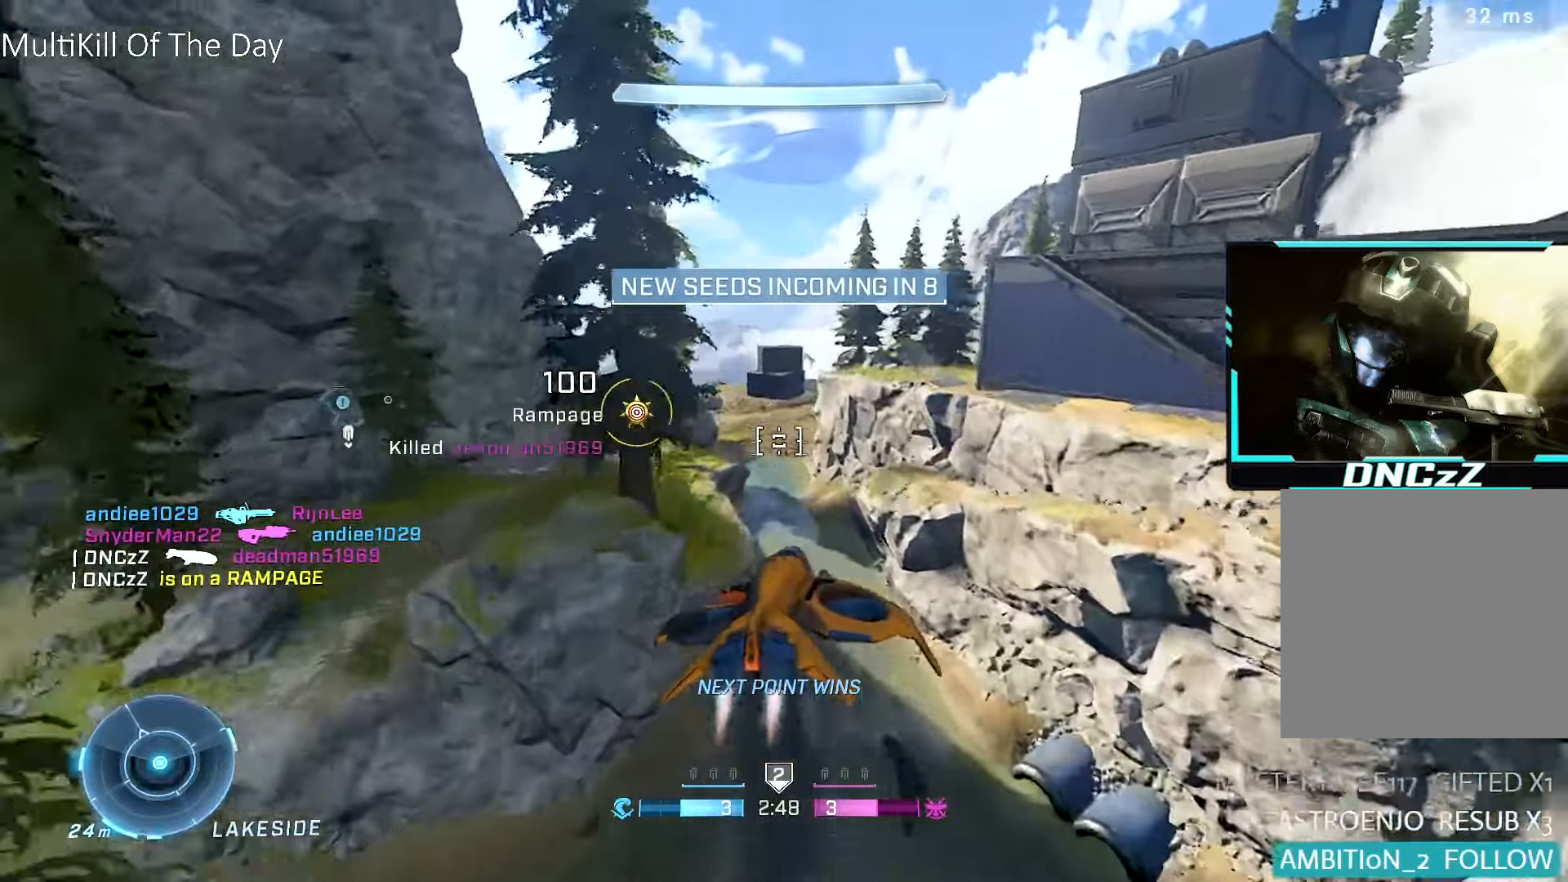
{"buttons": ["R2"], "left_stick": "up", "right_stick": "center", "events": [[100, "right_stick", "left"], [200, "R1", "up"], [333, "R2", "down"], [333, "right_stick", "center"], [417, "Y", "down"], [433, "R2", "up"], [467, "Y", "up"], [483, "R2", "down"]]}
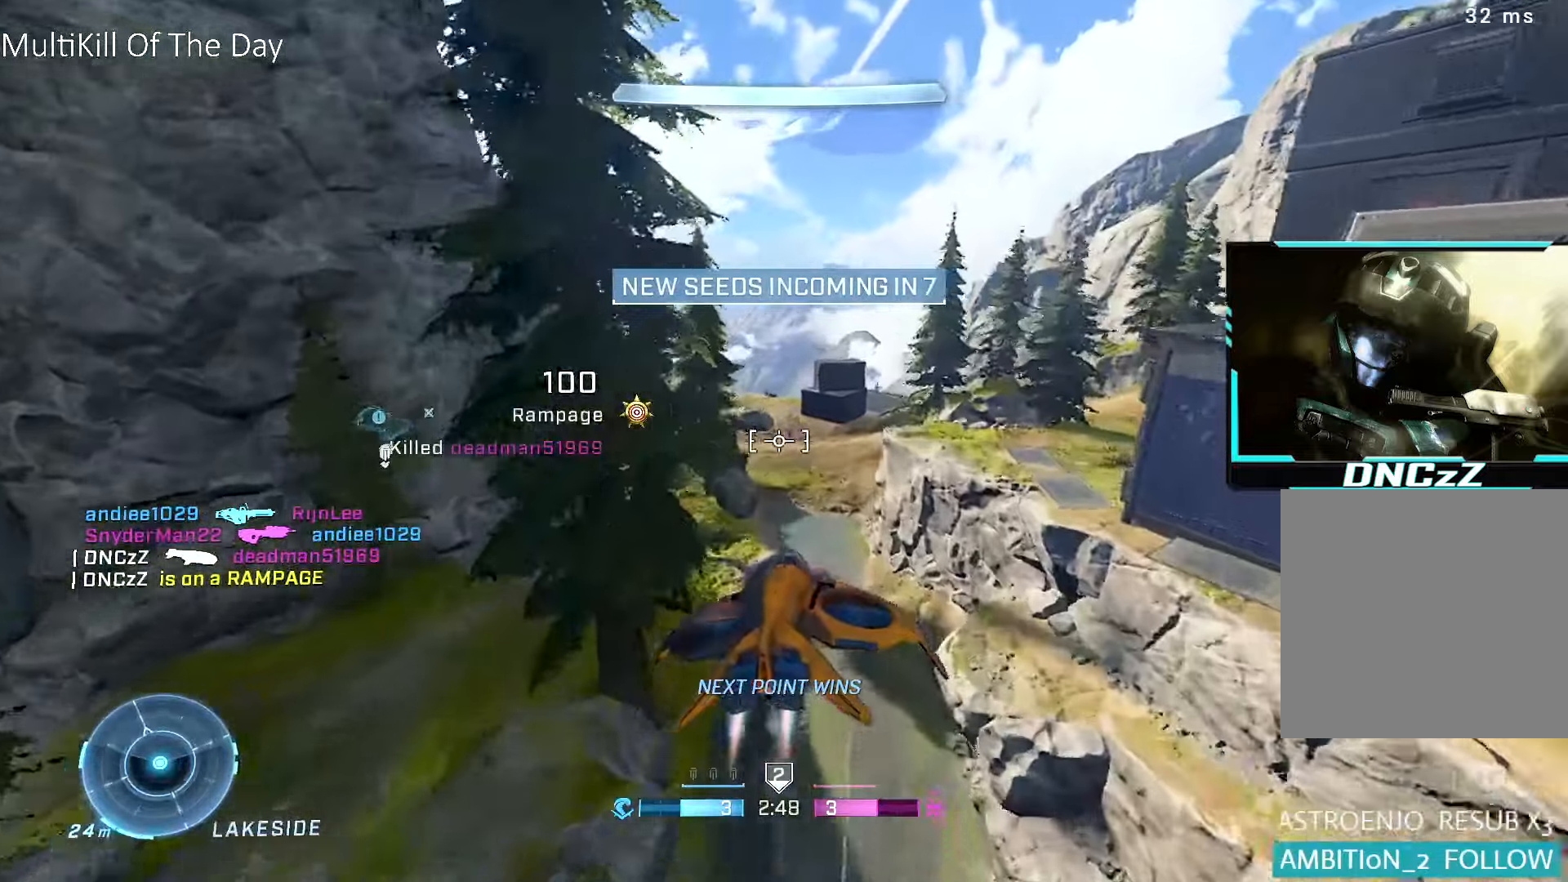
{"buttons": ["R2"], "left_stick": "up", "right_stick": "left", "events": [[100, "L1", "down"], [250, "right_stick", "left"], [333, "right_stick", "center"], [367, "L1", "up"], [483, "right_stick", "left"]]}
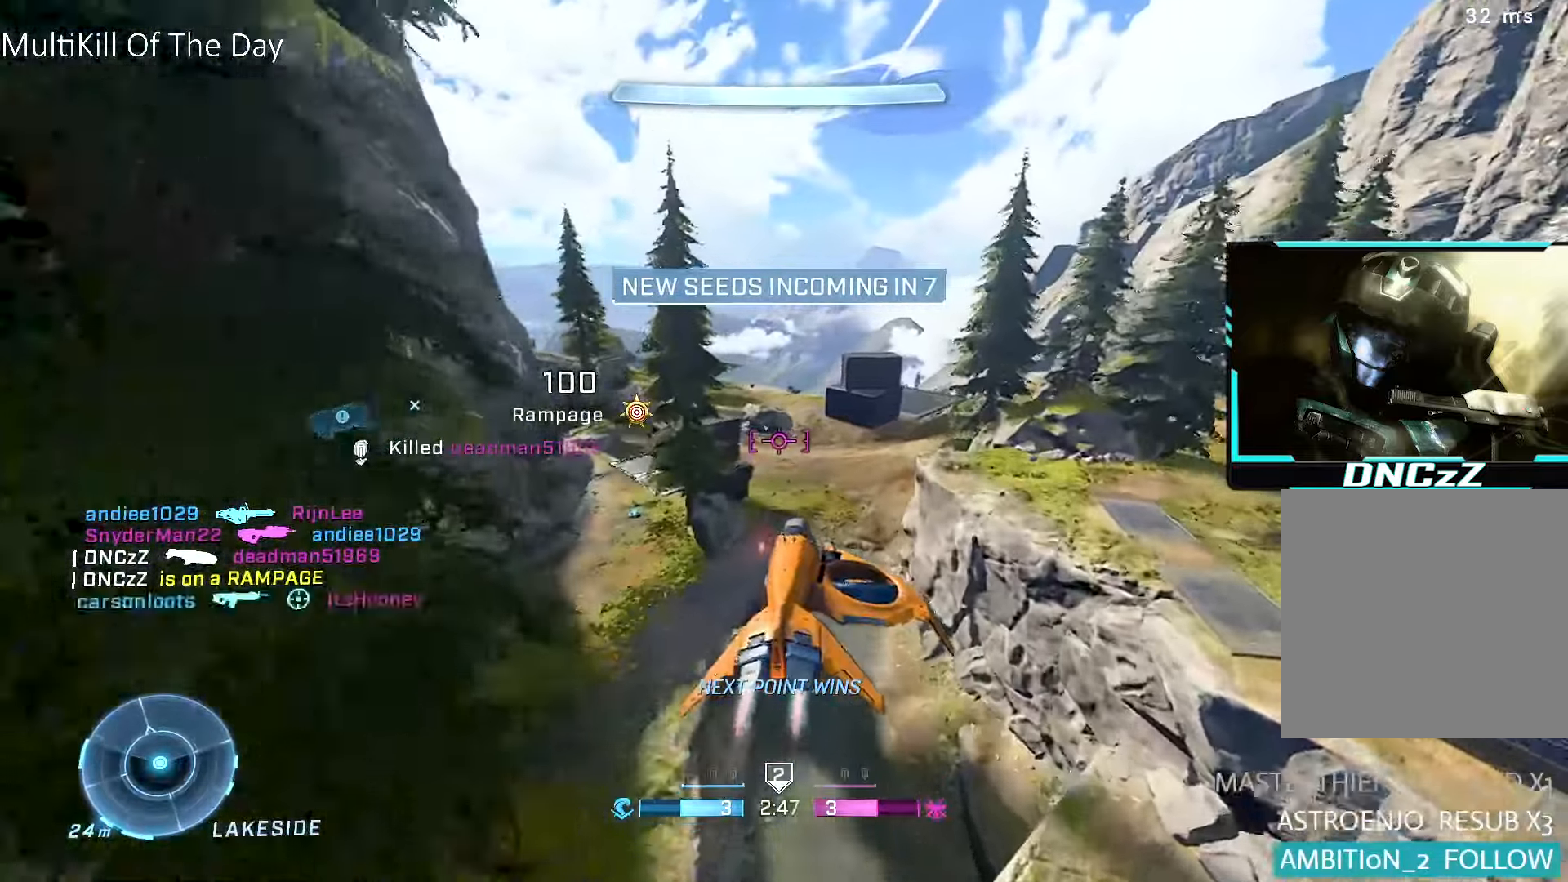
{"buttons": ["L1", "R2"], "left_stick": "up", "right_stick": "down-left", "events": [[67, "right_stick", "center"], [200, "right_stick", "left"], [317, "right_stick", "center"], [450, "L1", "down"], [450, "right_stick", "down-left"]]}
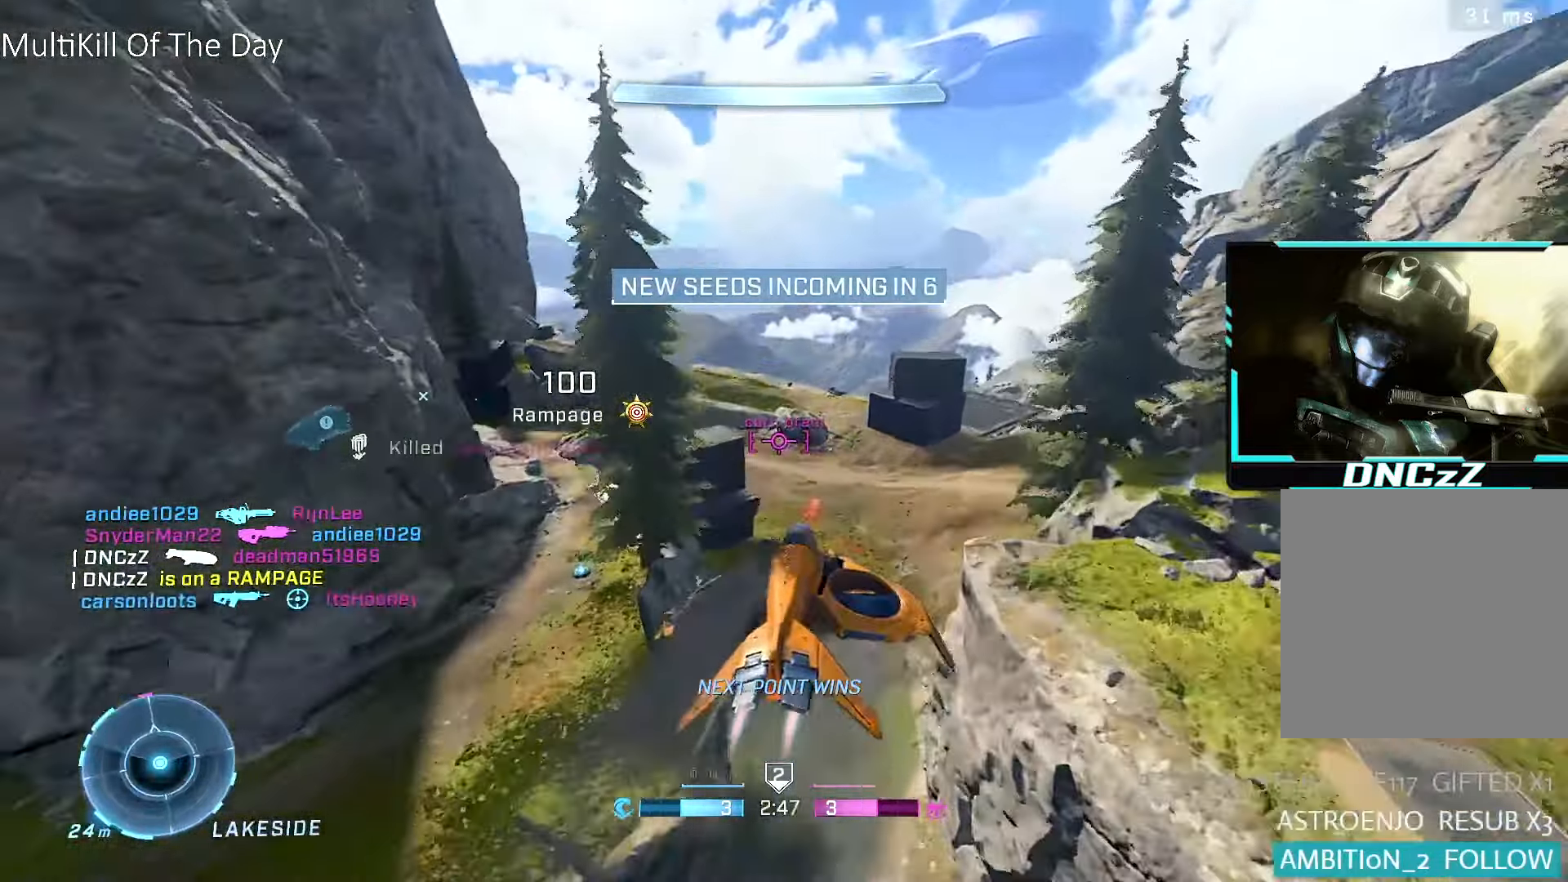
{"buttons": ["R2"], "left_stick": "up", "right_stick": "center", "events": [[50, "right_stick", "center"], [167, "right_stick", "left"], [233, "L1", "up"], [283, "right_stick", "center"], [367, "right_stick", "left"], [483, "right_stick", "center"]]}
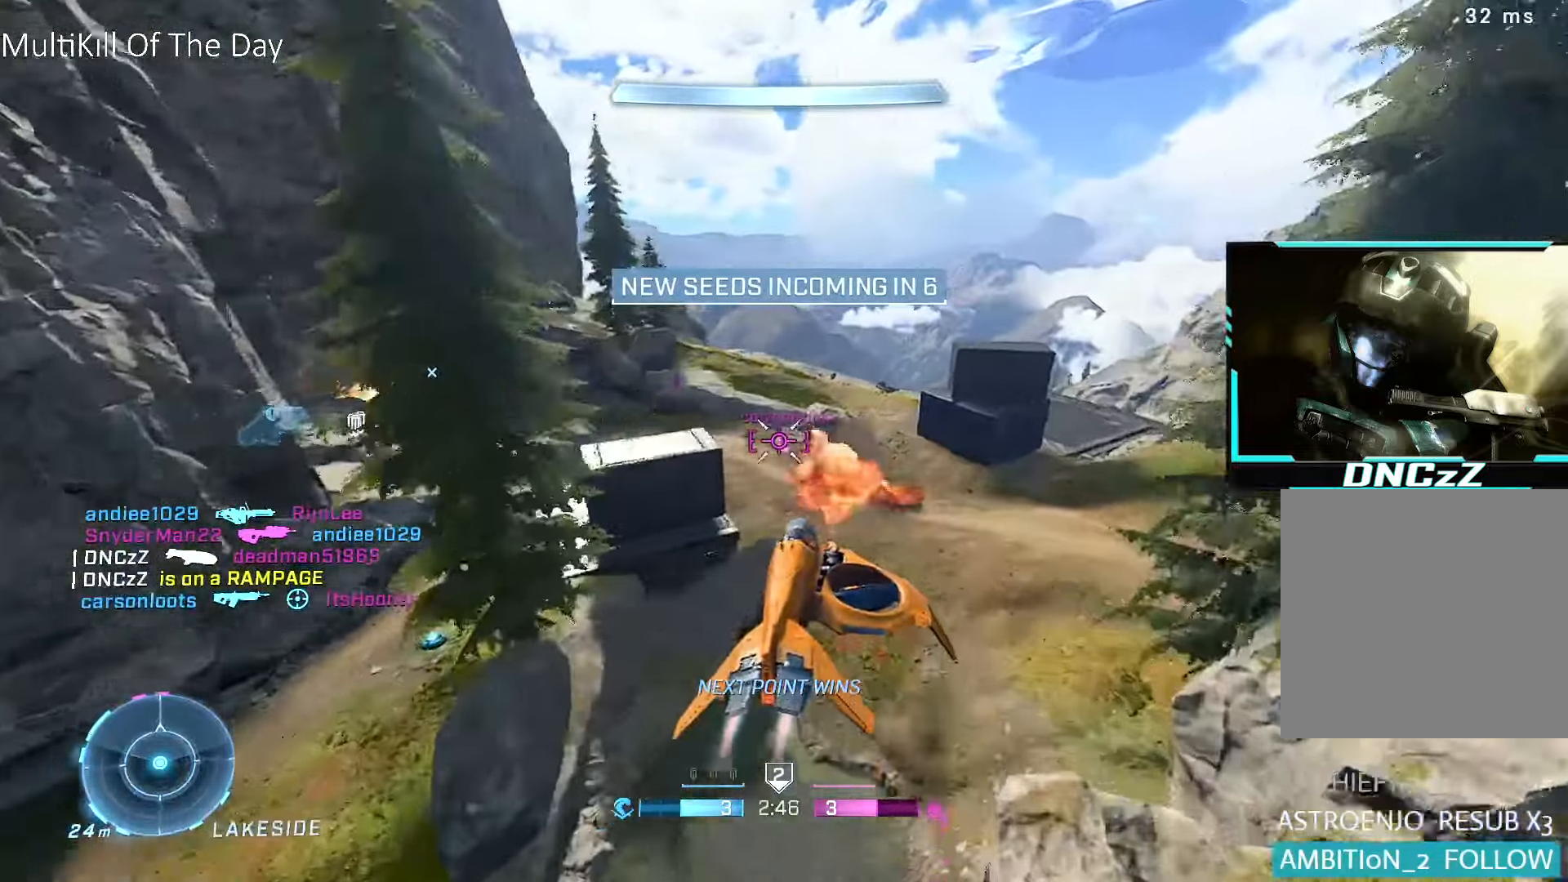
{"buttons": ["L1", "R2"], "left_stick": "up-left", "right_stick": "center", "events": [[117, "right_stick", "left"], [200, "right_stick", "down-left"], [250, "L1", "down"], [317, "left_stick", "left"], [367, "left_stick", "down-left"], [417, "right_stick", "center"], [500, "left_stick", "up-left"]]}
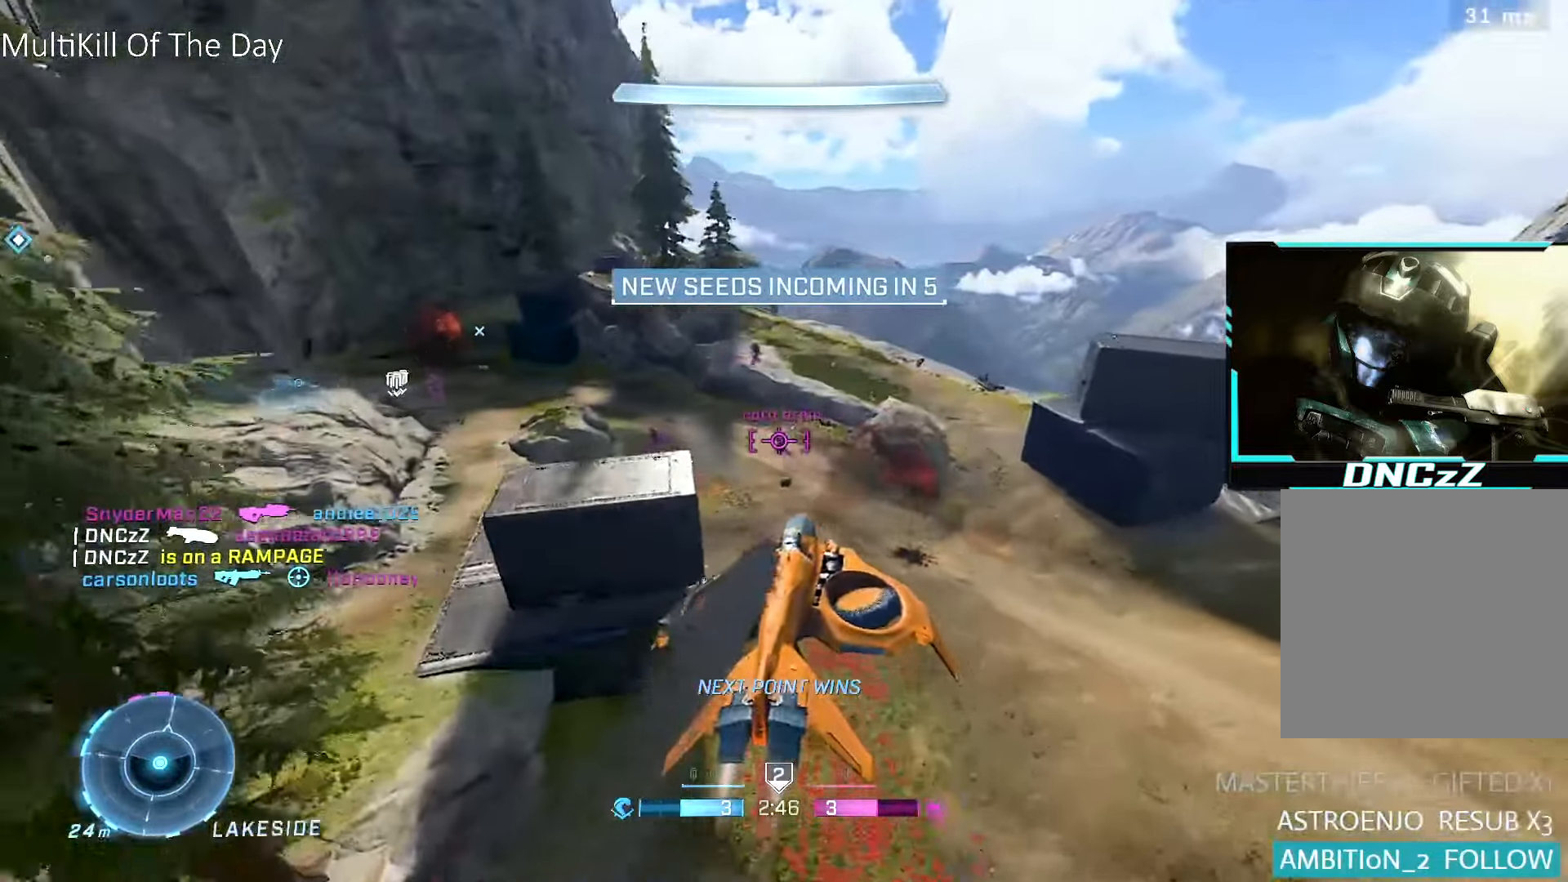
{"buttons": ["R1"], "left_stick": "up-right", "right_stick": "up-left", "events": [[17, "right_stick", "up-left"], [67, "L1", "up"], [83, "left_stick", "up"], [83, "right_stick", "center"], [183, "left_stick", "up-right"], [183, "right_stick", "left"], [250, "right_stick", "center"], [300, "right_stick", "up"], [467, "R2", "up"], [500, "R1", "down"], [500, "right_stick", "up-left"]]}
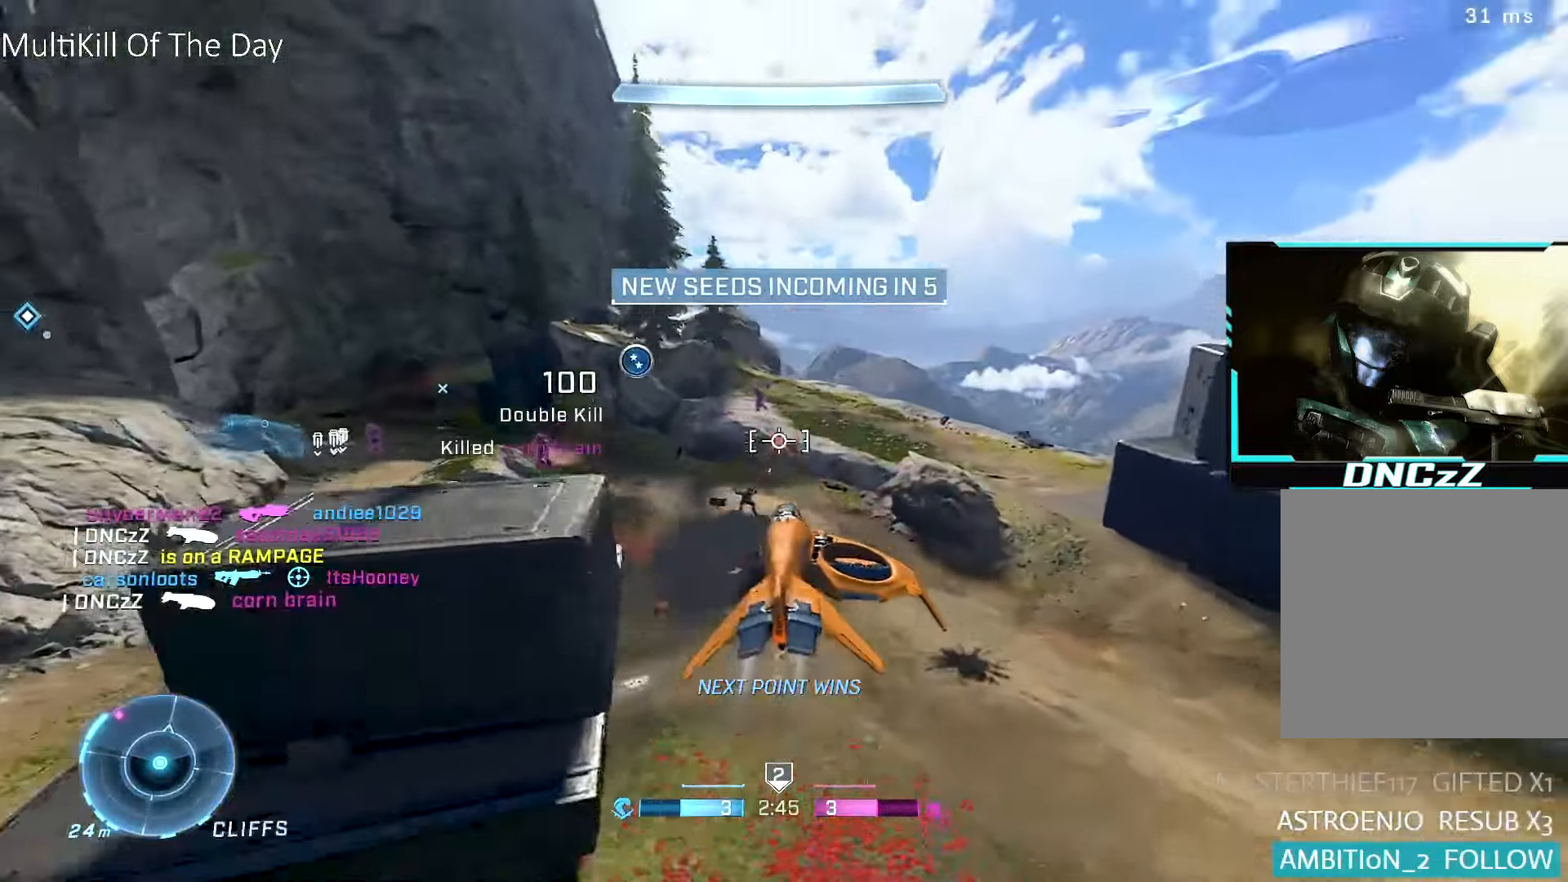
{"buttons": ["R1", "R2"], "left_stick": "up", "right_stick": "left", "events": [[117, "R2", "down"], [200, "right_stick", "left"], [383, "right_stick", "center"], [450, "left_stick", "up"], [467, "right_stick", "left"]]}
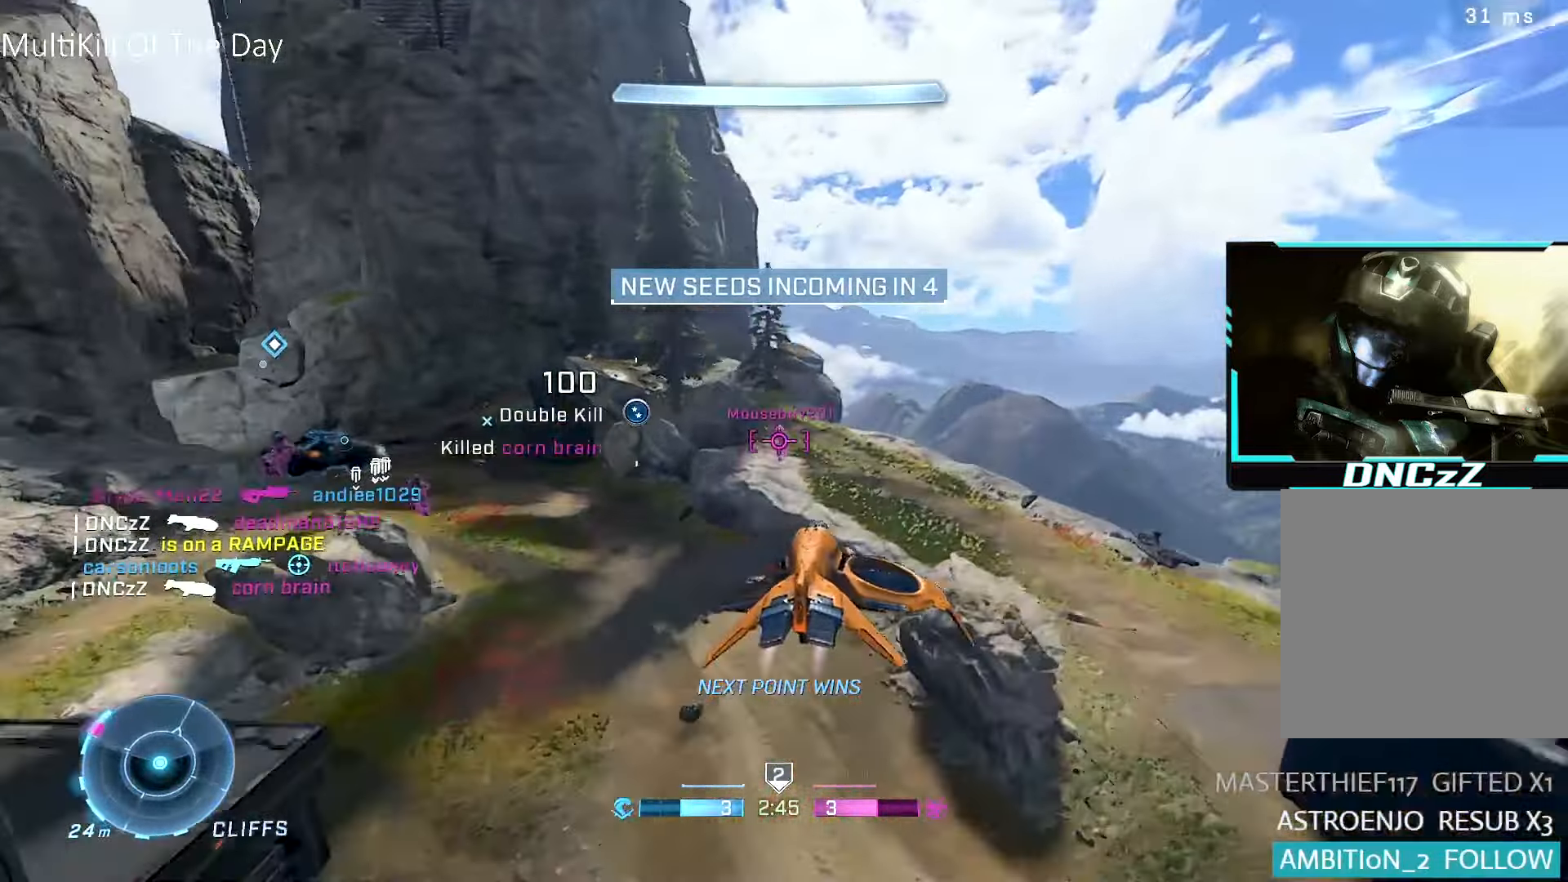
{"buttons": ["L1", "R2"], "left_stick": "down-left", "right_stick": "down-left", "events": [[100, "right_stick", "center"], [117, "left_stick", "right"], [183, "right_stick", "down-left"], [283, "L1", "down"], [317, "left_stick", "down-left"], [333, "R1", "up"]]}
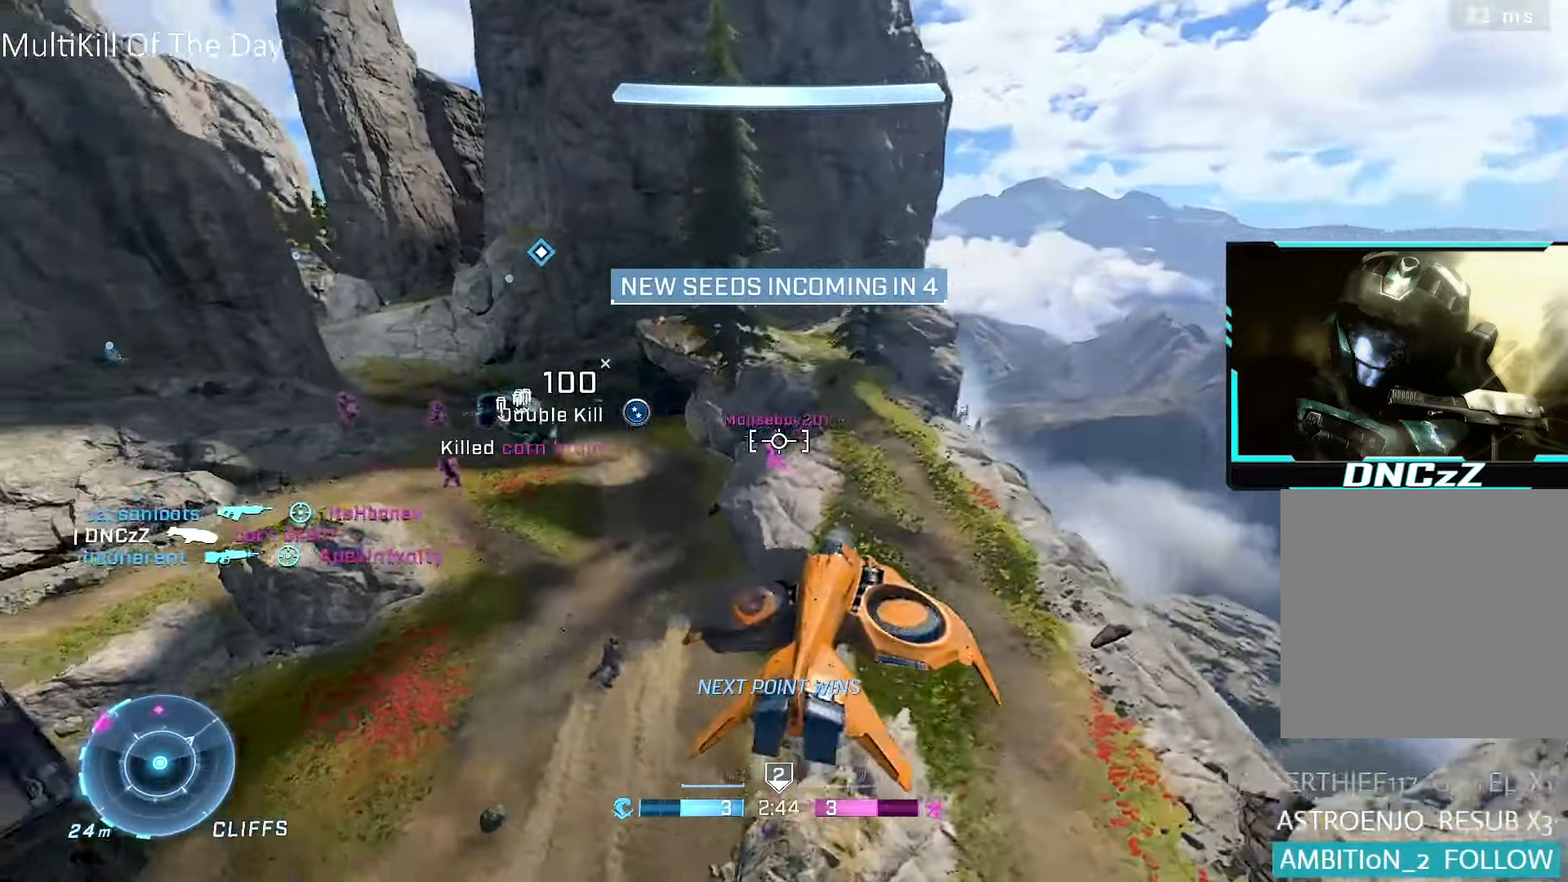
{"buttons": ["R2"], "left_stick": "down-left", "right_stick": "up-right", "events": [[33, "right_stick", "up-left"], [133, "L1", "up"], [150, "left_stick", "left"], [150, "right_stick", "center"], [250, "right_stick", "up-left"], [317, "right_stick", "center"], [383, "left_stick", "down-right"], [467, "left_stick", "down-left"], [467, "right_stick", "up-right"]]}